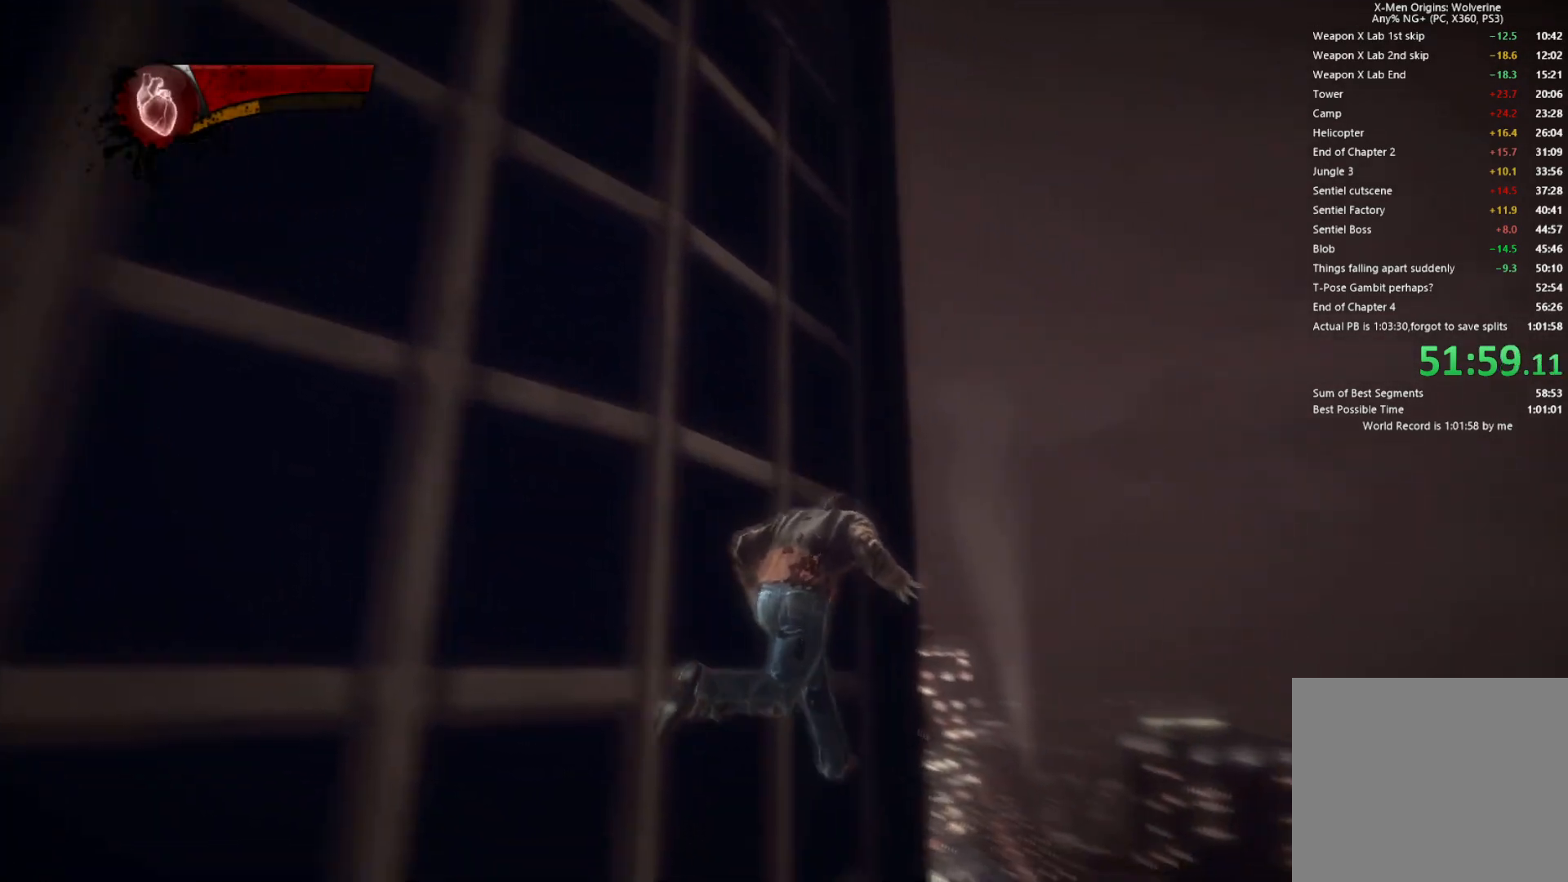
Gameplay with a controller (PlayStation layout); each line is a JSON object with the inputs held at the frame after it. "events" lists button and stick changes between this image and that frame as [ms after this image, input, new state], when the widget could be followed in between.
{"buttons": [], "left_stick": "up-right", "right_stick": "up-left", "events": [[67, "CIRCLE", "up"], [83, "TRIANGLE", "up"], [217, "right_stick", "up-left"]]}
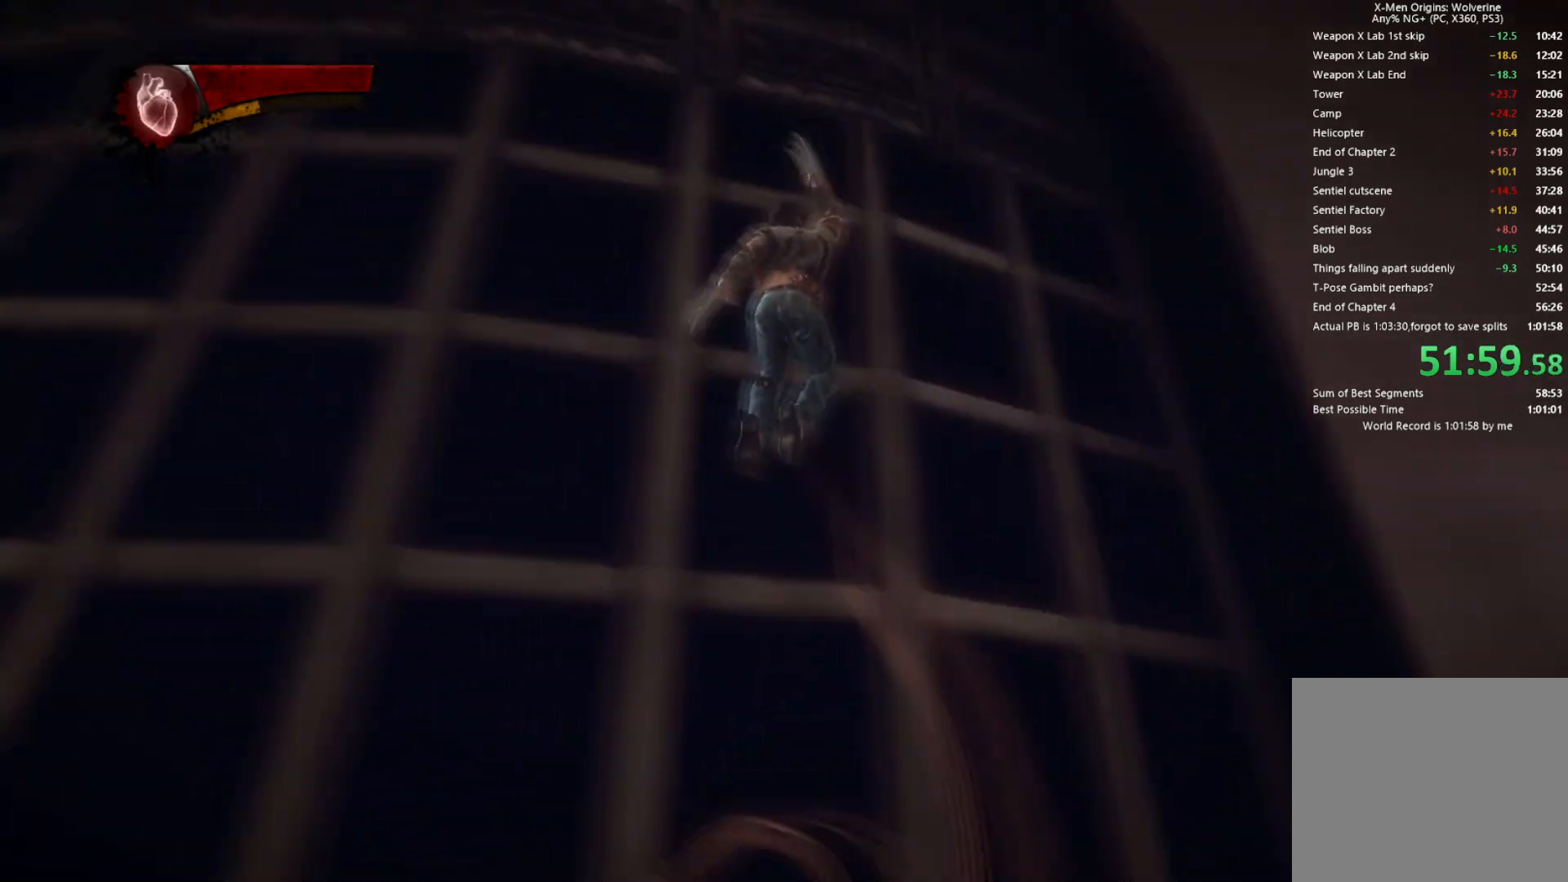
{"buttons": ["CIRCLE", "TRIANGLE"], "left_stick": "up-right", "right_stick": "center", "events": [[33, "right_stick", "center"], [117, "L2", "down"], [167, "TRIANGLE", "down"], [183, "CIRCLE", "down"], [300, "L2", "up"]]}
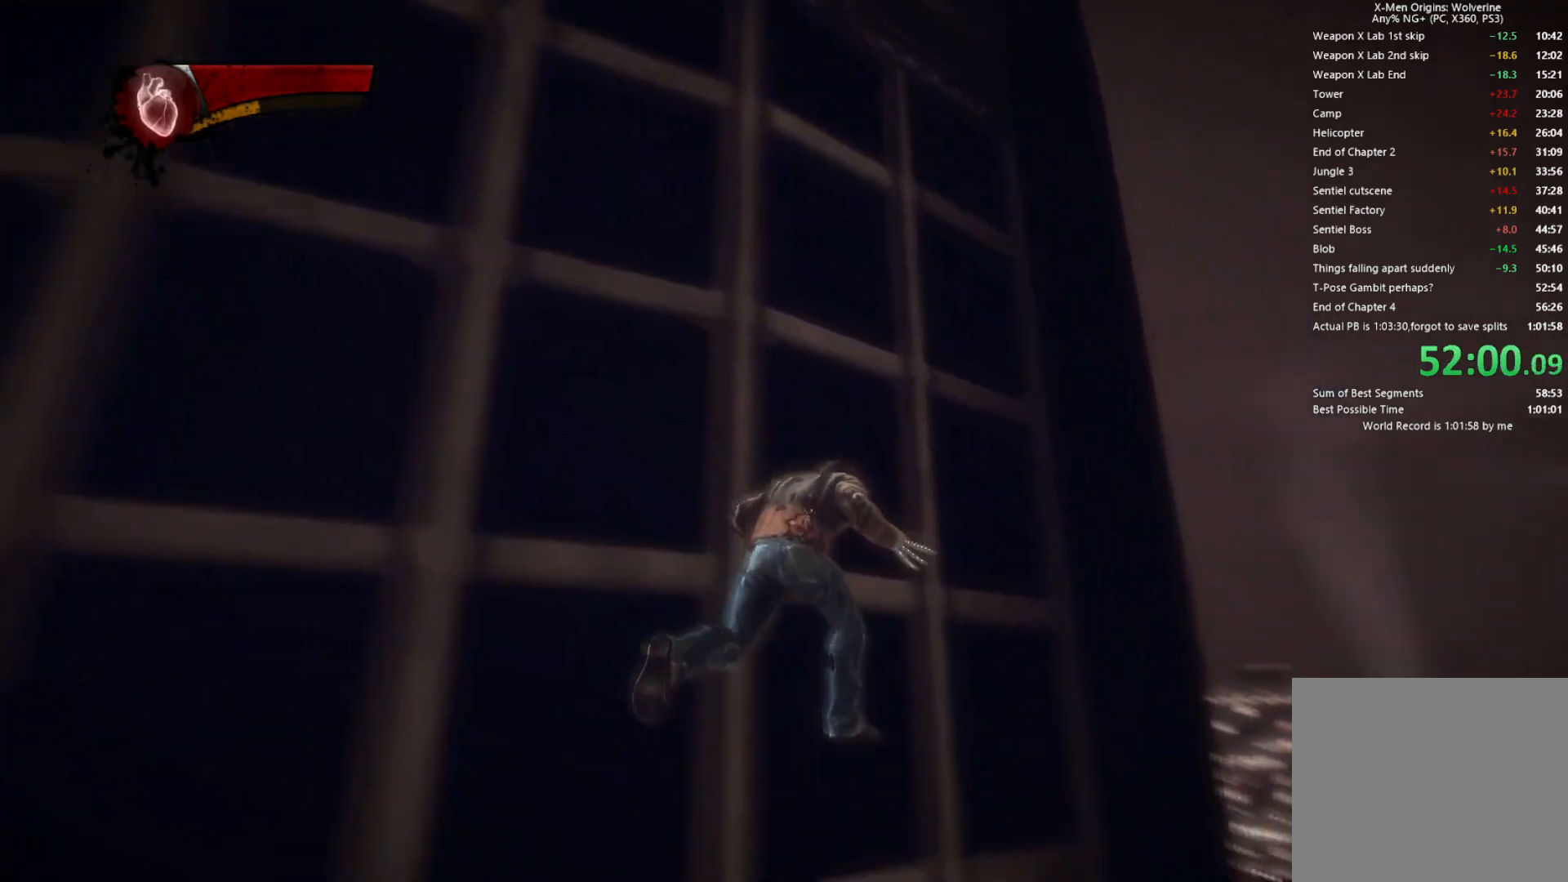
{"buttons": [], "left_stick": "up-right", "right_stick": "up-left", "events": [[117, "CIRCLE", "up"], [133, "TRIANGLE", "up"], [317, "right_stick", "up-left"]]}
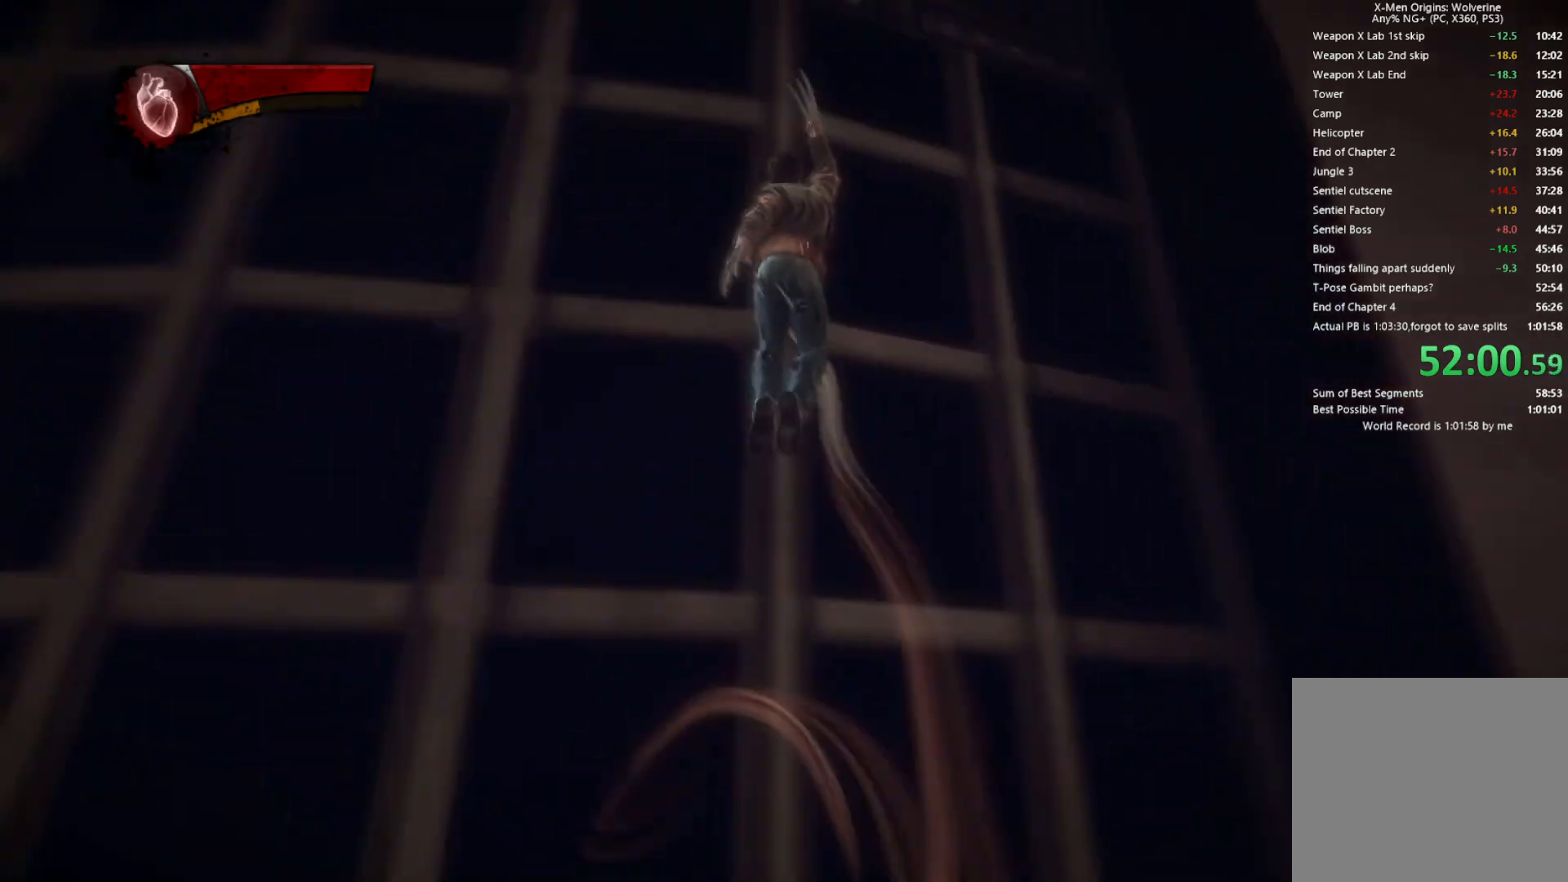
{"buttons": ["CIRCLE", "TRIANGLE"], "left_stick": "up-right", "right_stick": "center", "events": [[17, "right_stick", "center"], [150, "L2", "down"], [217, "TRIANGLE", "down"], [267, "CIRCLE", "down"], [333, "L2", "up"]]}
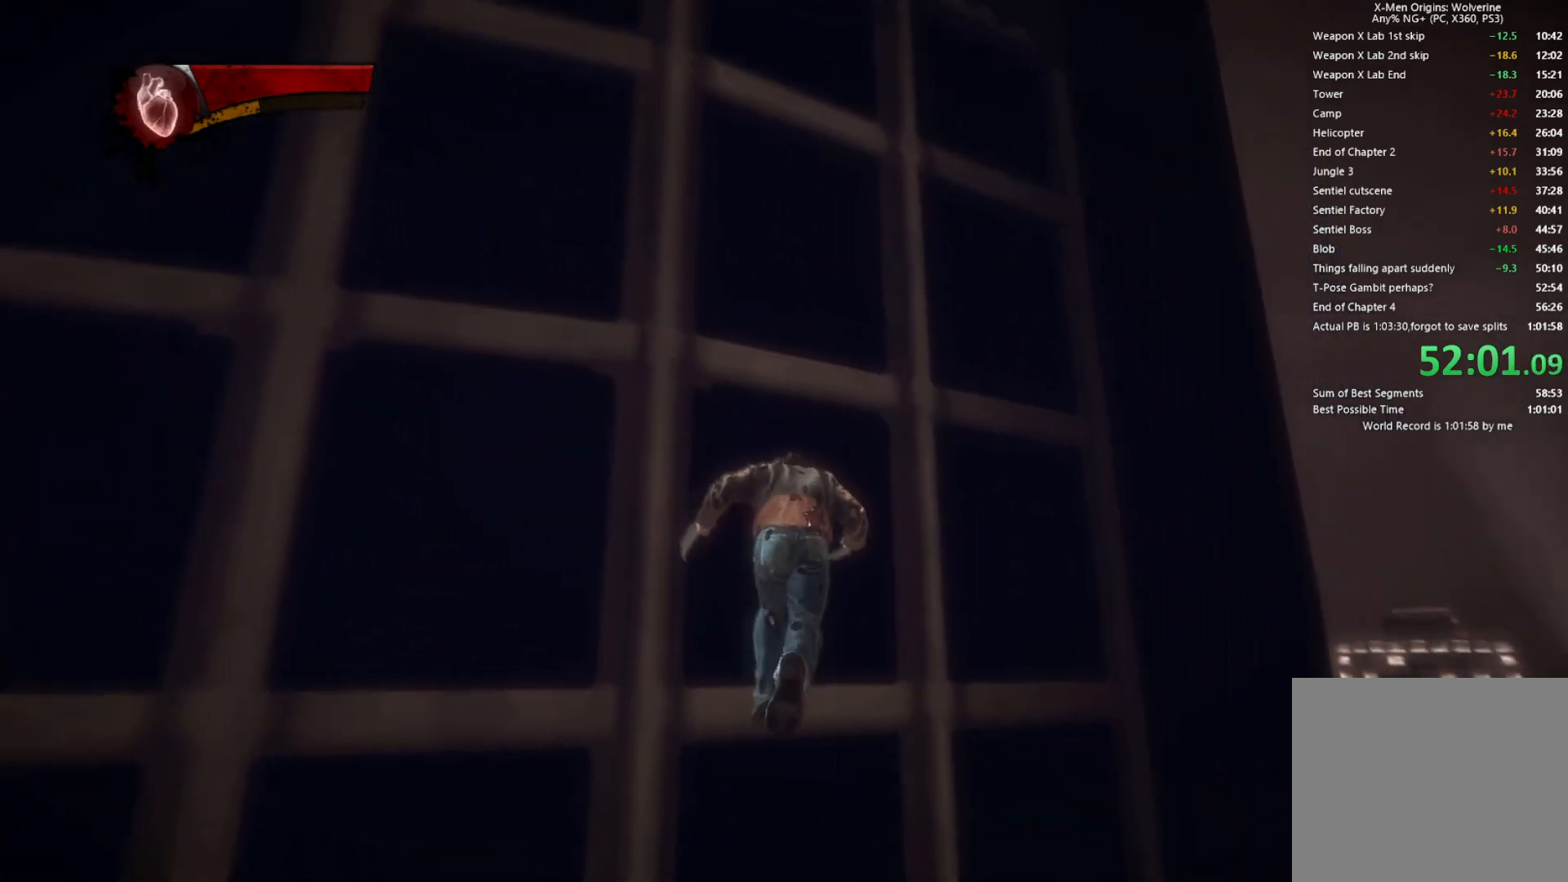
{"buttons": [], "left_stick": "up", "right_stick": "center", "events": [[33, "left_stick", "up"], [183, "CIRCLE", "up"], [183, "TRIANGLE", "up"], [367, "right_stick", "up-left"], [500, "right_stick", "center"]]}
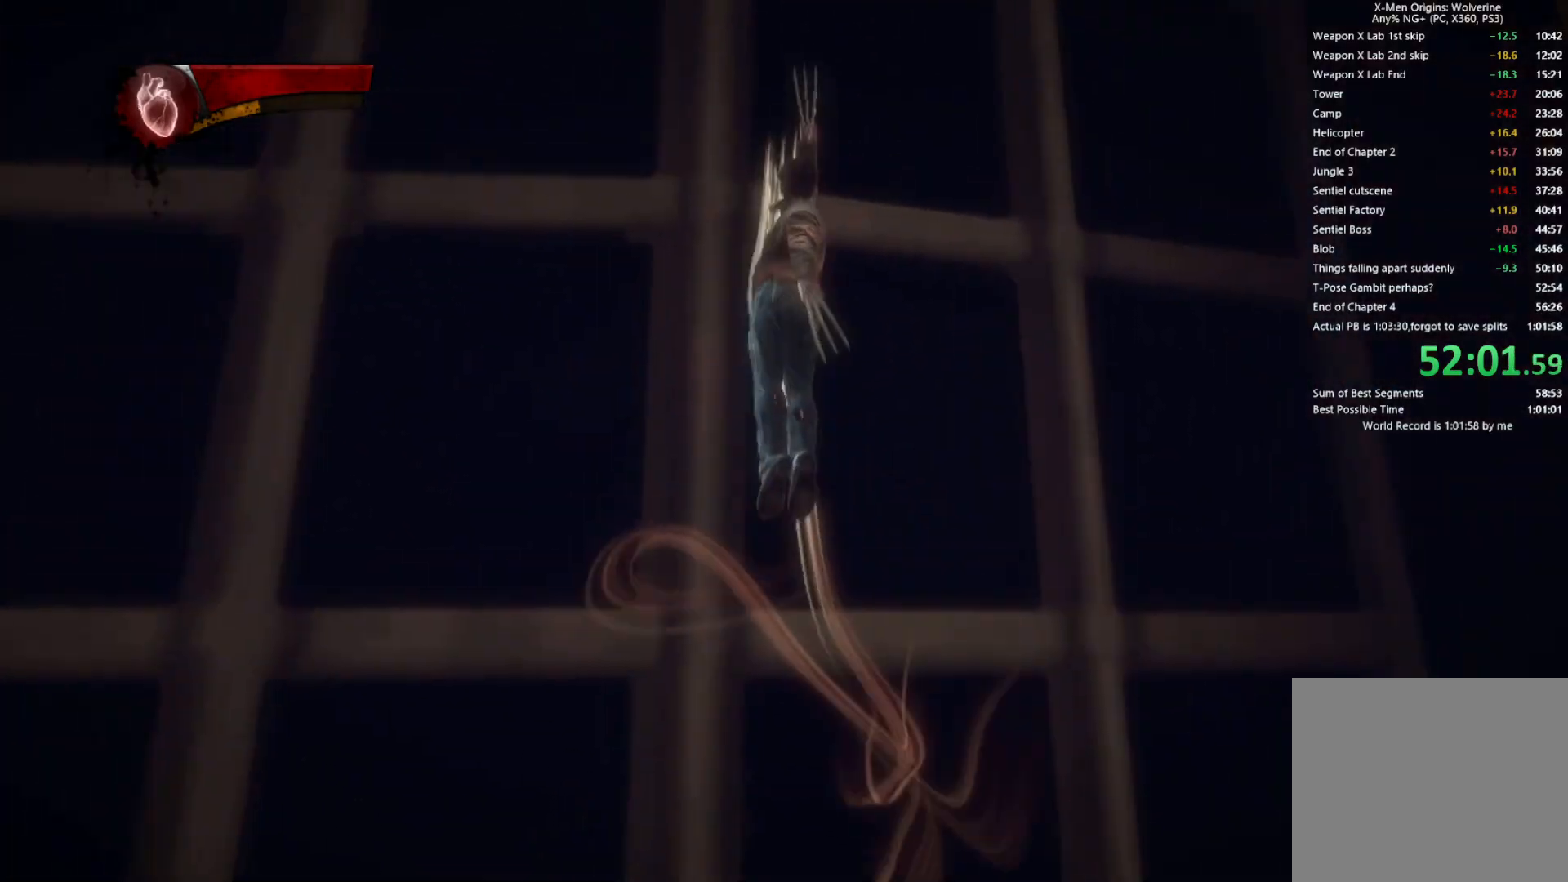
{"buttons": ["CIRCLE", "TRIANGLE"], "left_stick": "up", "right_stick": "center", "events": [[217, "L2", "down"], [283, "TRIANGLE", "down"], [317, "CIRCLE", "down"], [400, "L2", "up"]]}
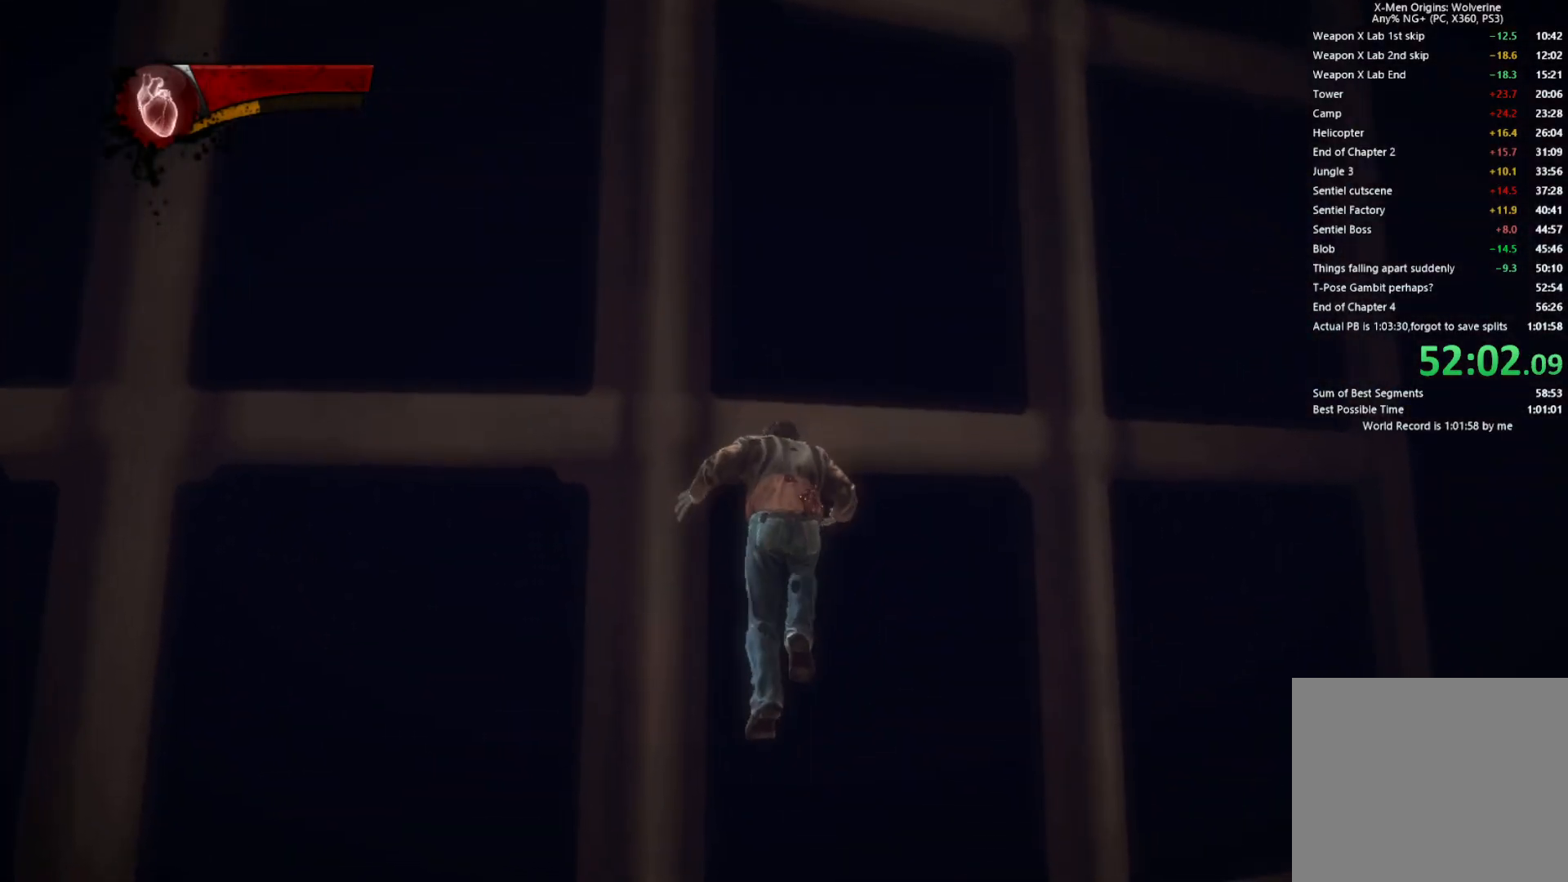
{"buttons": [], "left_stick": "up", "right_stick": "center", "events": [[267, "CIRCLE", "up"], [267, "TRIANGLE", "up"]]}
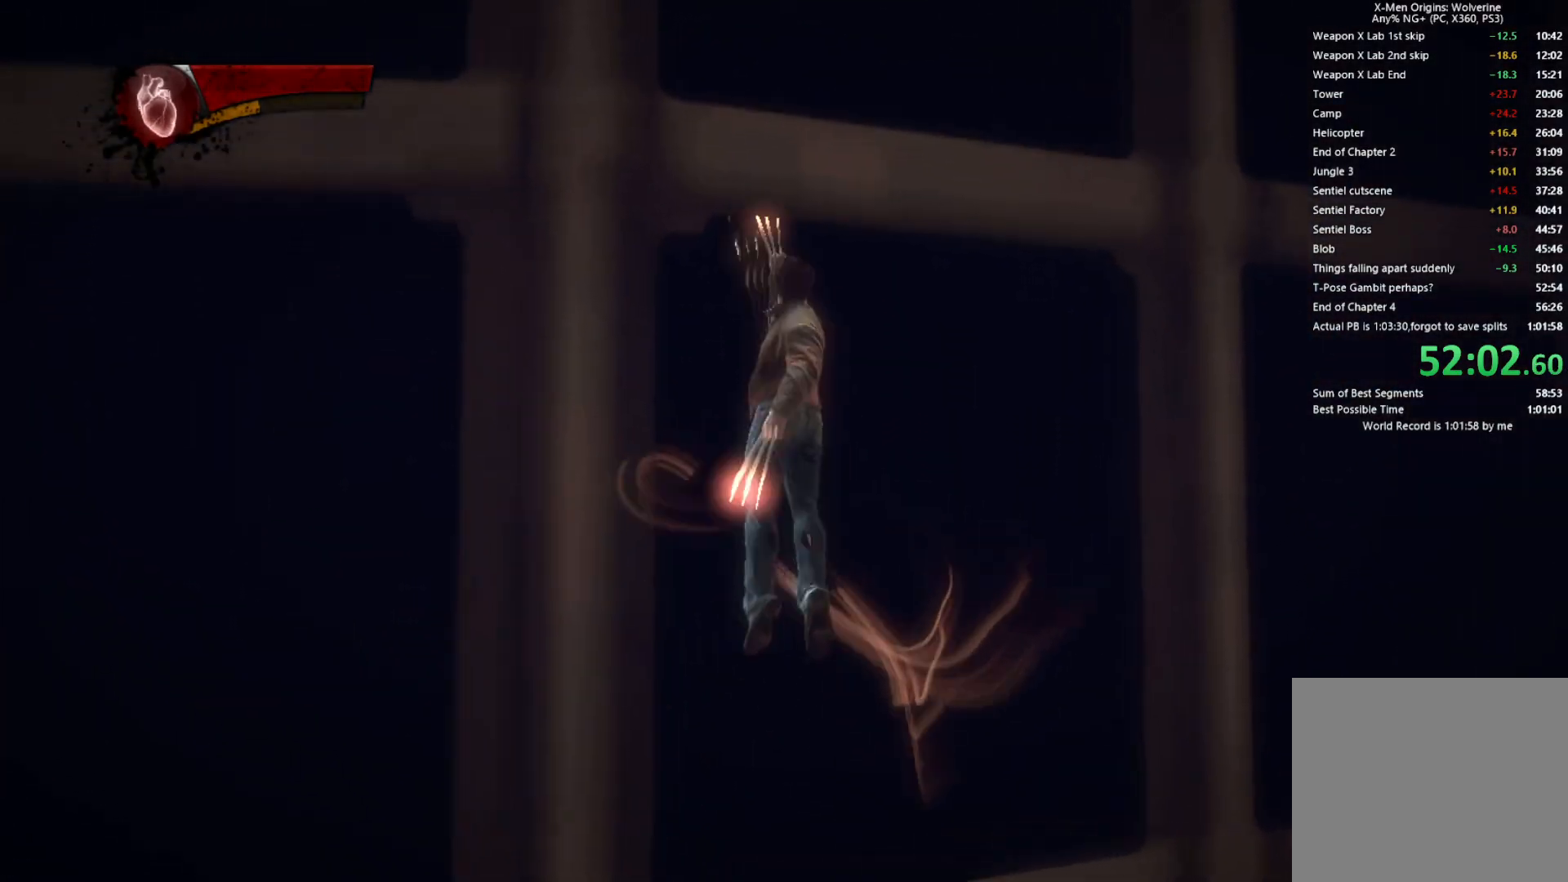
{"buttons": ["CIRCLE", "TRIANGLE"], "left_stick": "up-left", "right_stick": "center", "events": [[267, "L2", "down"], [317, "TRIANGLE", "down"], [383, "CIRCLE", "down"], [450, "L2", "up"], [450, "left_stick", "up-left"]]}
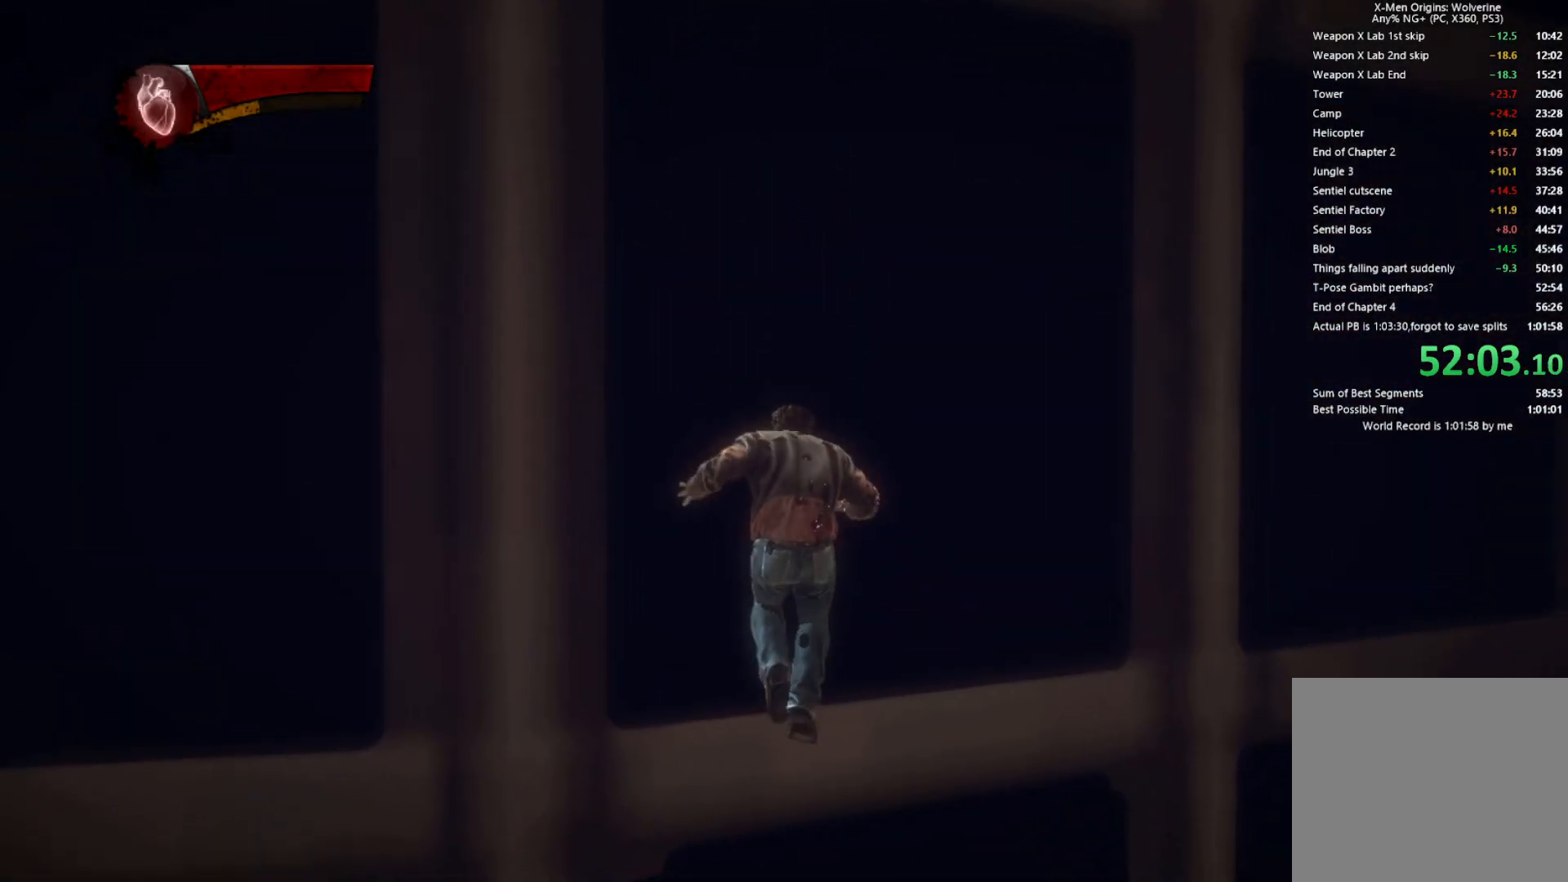
{"buttons": [], "left_stick": "up-left", "right_stick": "up-left", "events": [[317, "CIRCLE", "up"], [317, "TRIANGLE", "up"], [450, "right_stick", "up-left"]]}
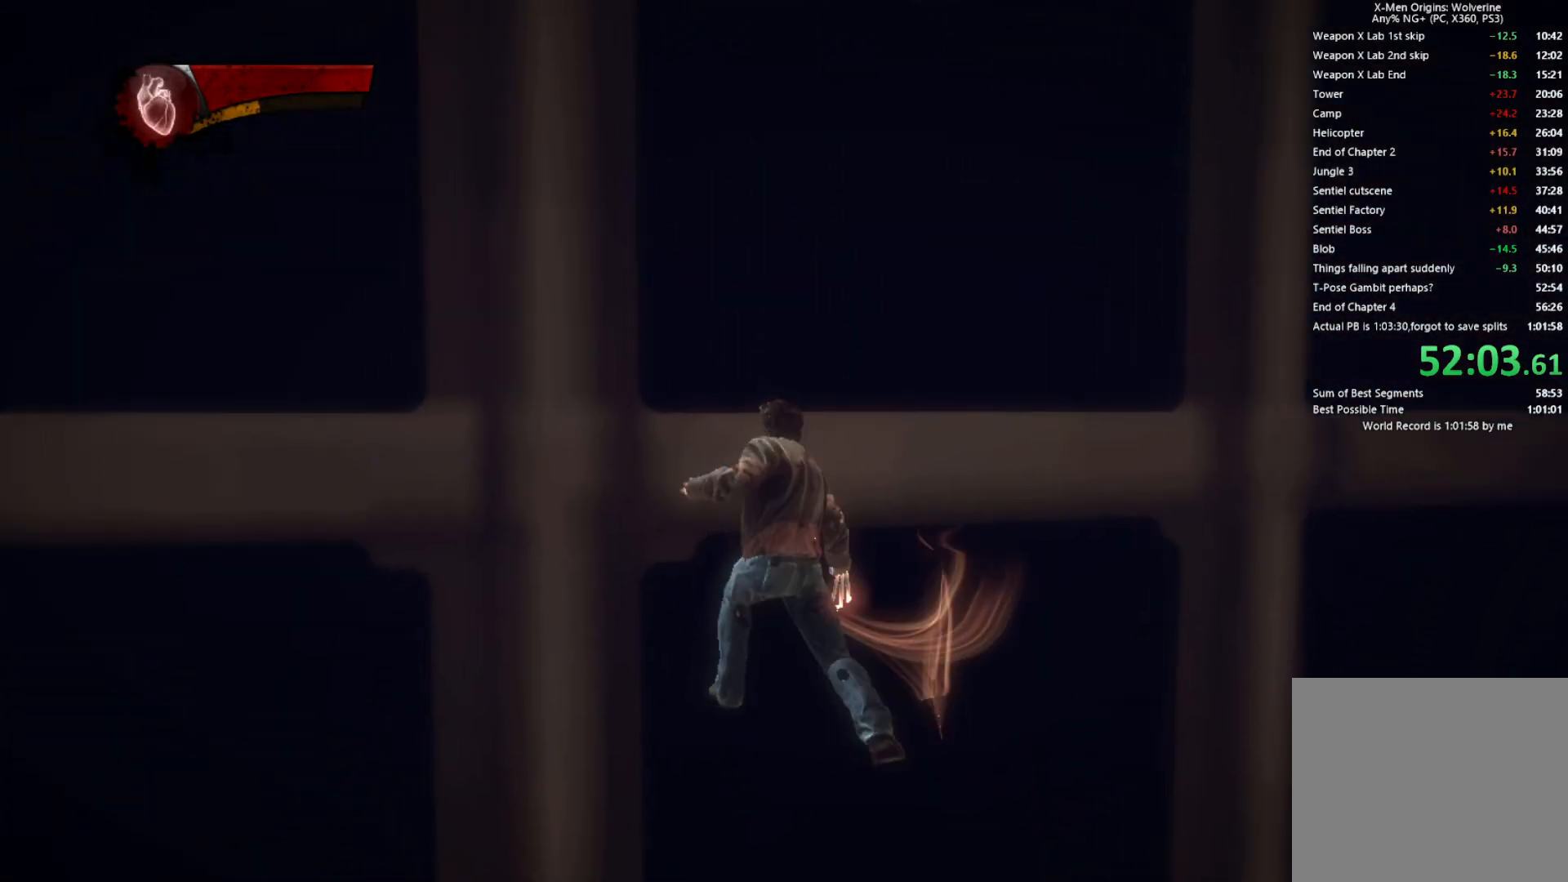
{"buttons": ["CIRCLE", "TRIANGLE", "L2"], "left_stick": "up", "right_stick": "center", "events": [[17, "left_stick", "up"], [83, "right_stick", "center"], [383, "L2", "down"], [417, "TRIANGLE", "down"], [483, "CIRCLE", "down"]]}
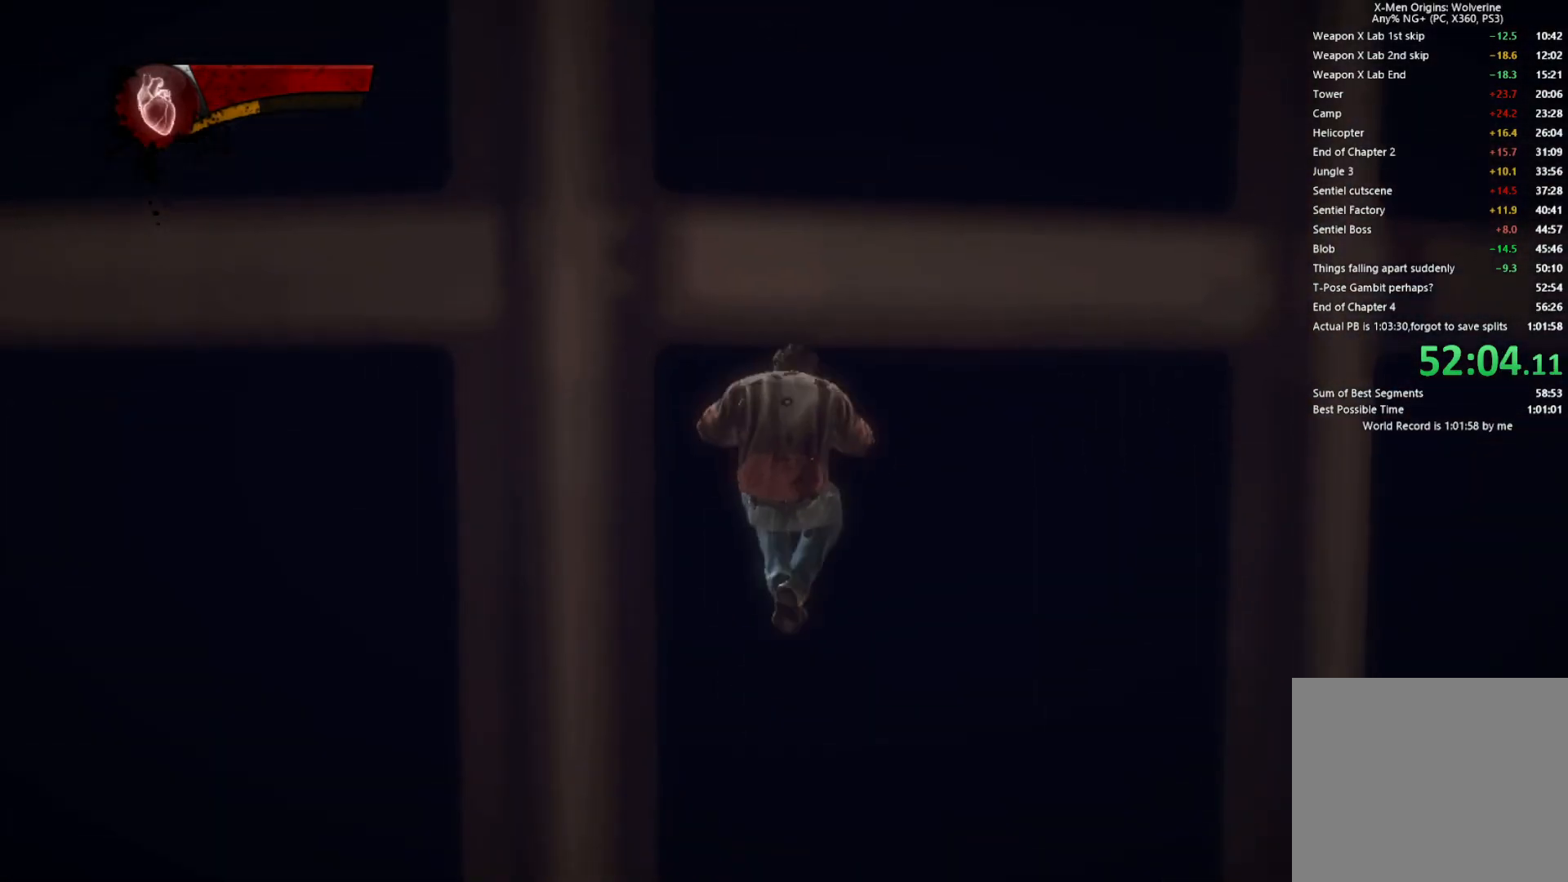
{"buttons": [], "left_stick": "up", "right_stick": "center", "events": [[50, "L2", "up"], [467, "CIRCLE", "up"], [483, "TRIANGLE", "up"]]}
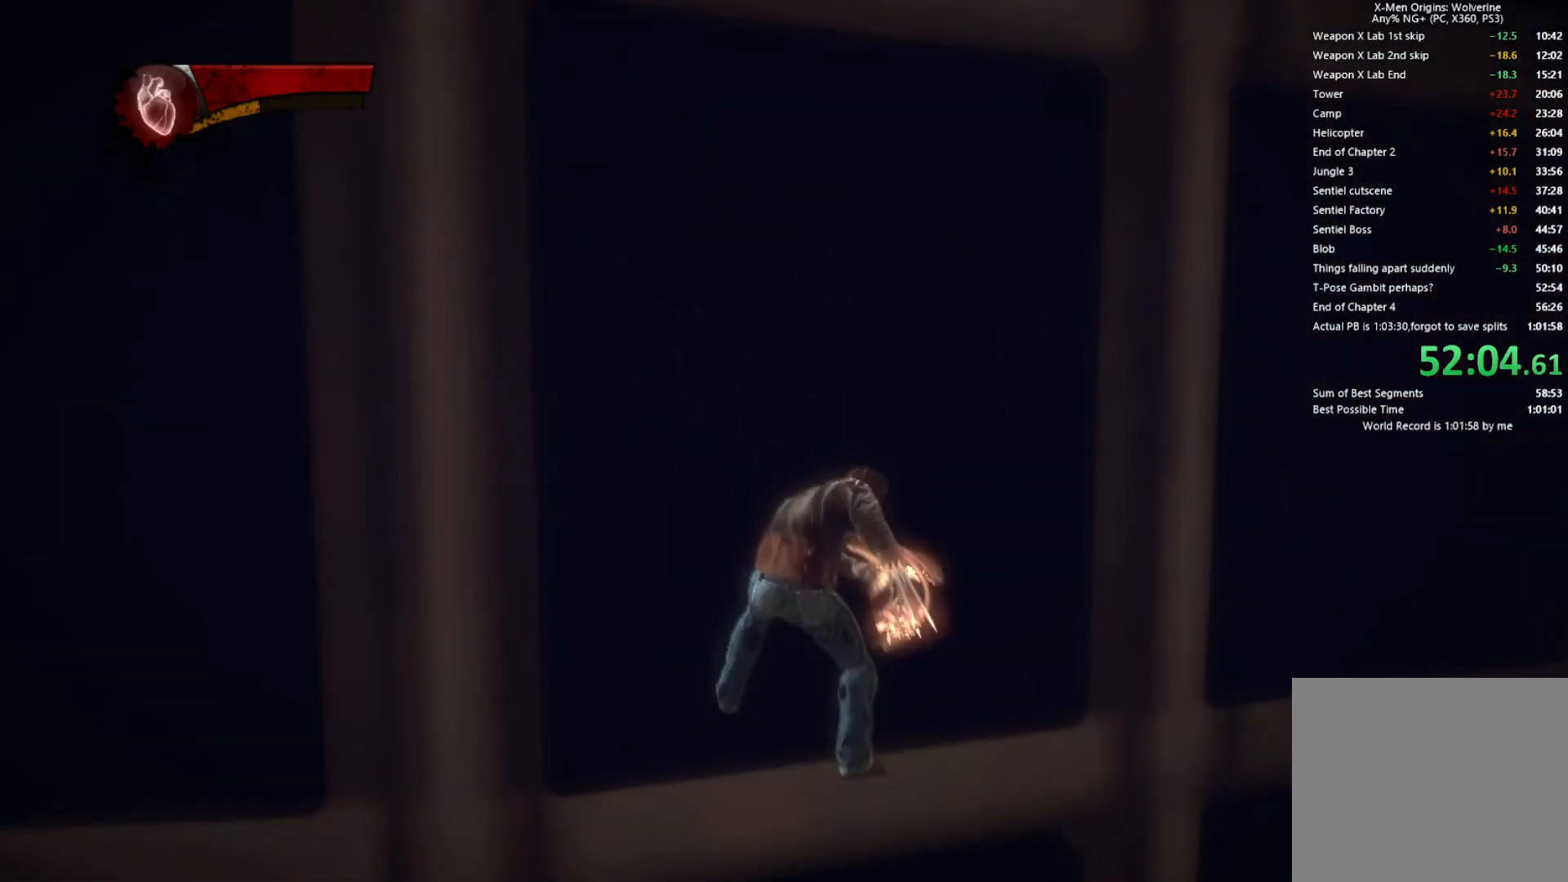
{"buttons": ["L2"], "left_stick": "up", "right_stick": "center", "events": [[500, "L2", "down"]]}
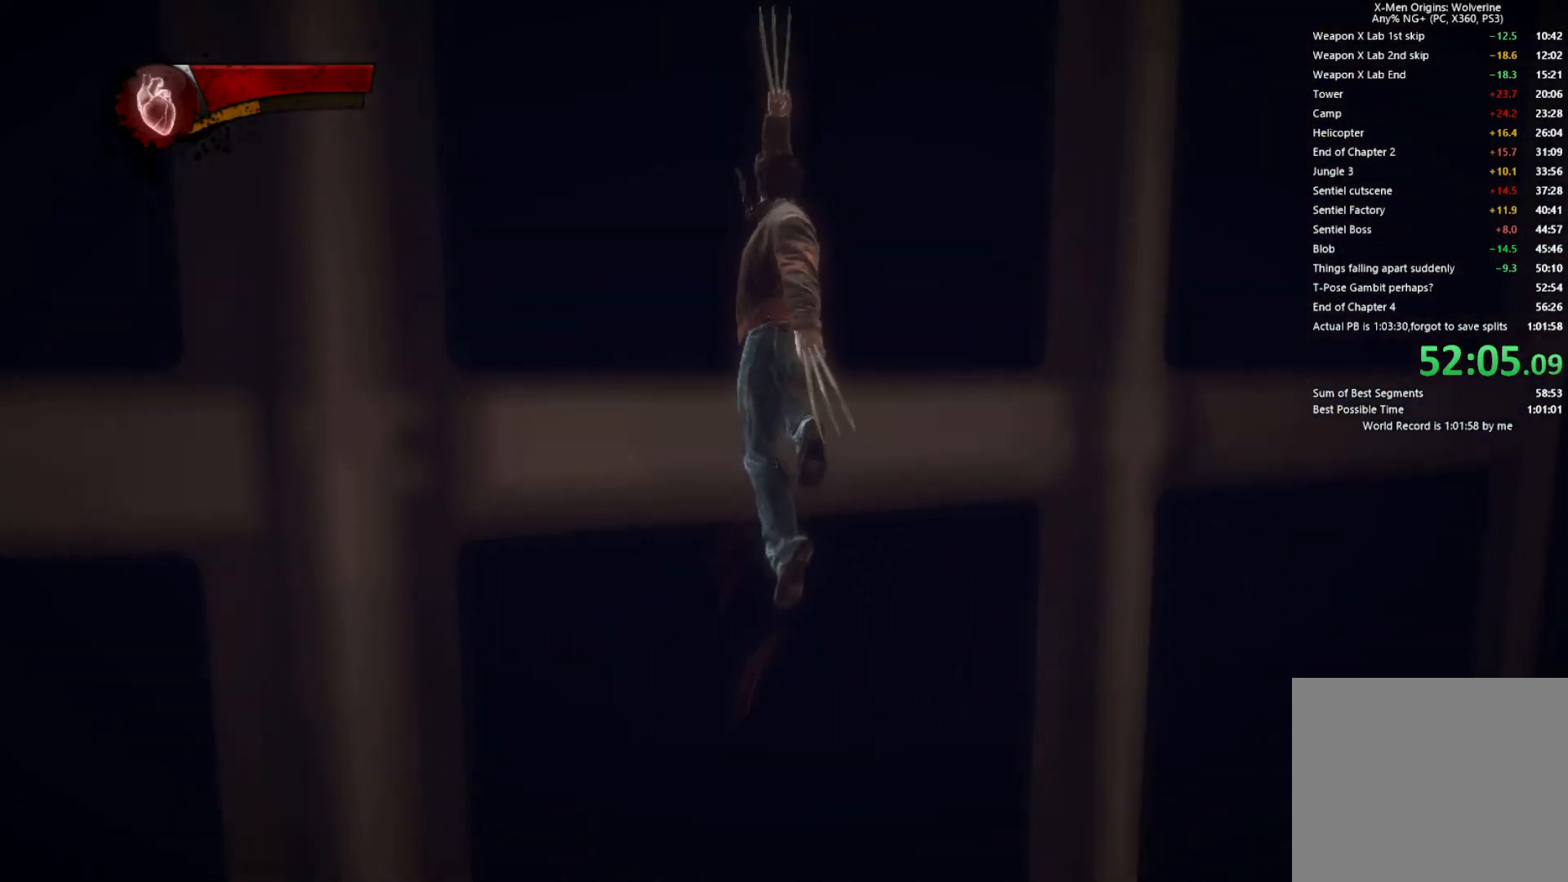
{"buttons": ["CIRCLE", "TRIANGLE"], "left_stick": "up-left", "right_stick": "center", "events": [[67, "TRIANGLE", "down"], [117, "CIRCLE", "down"], [167, "left_stick", "up-left"], [217, "L2", "up"]]}
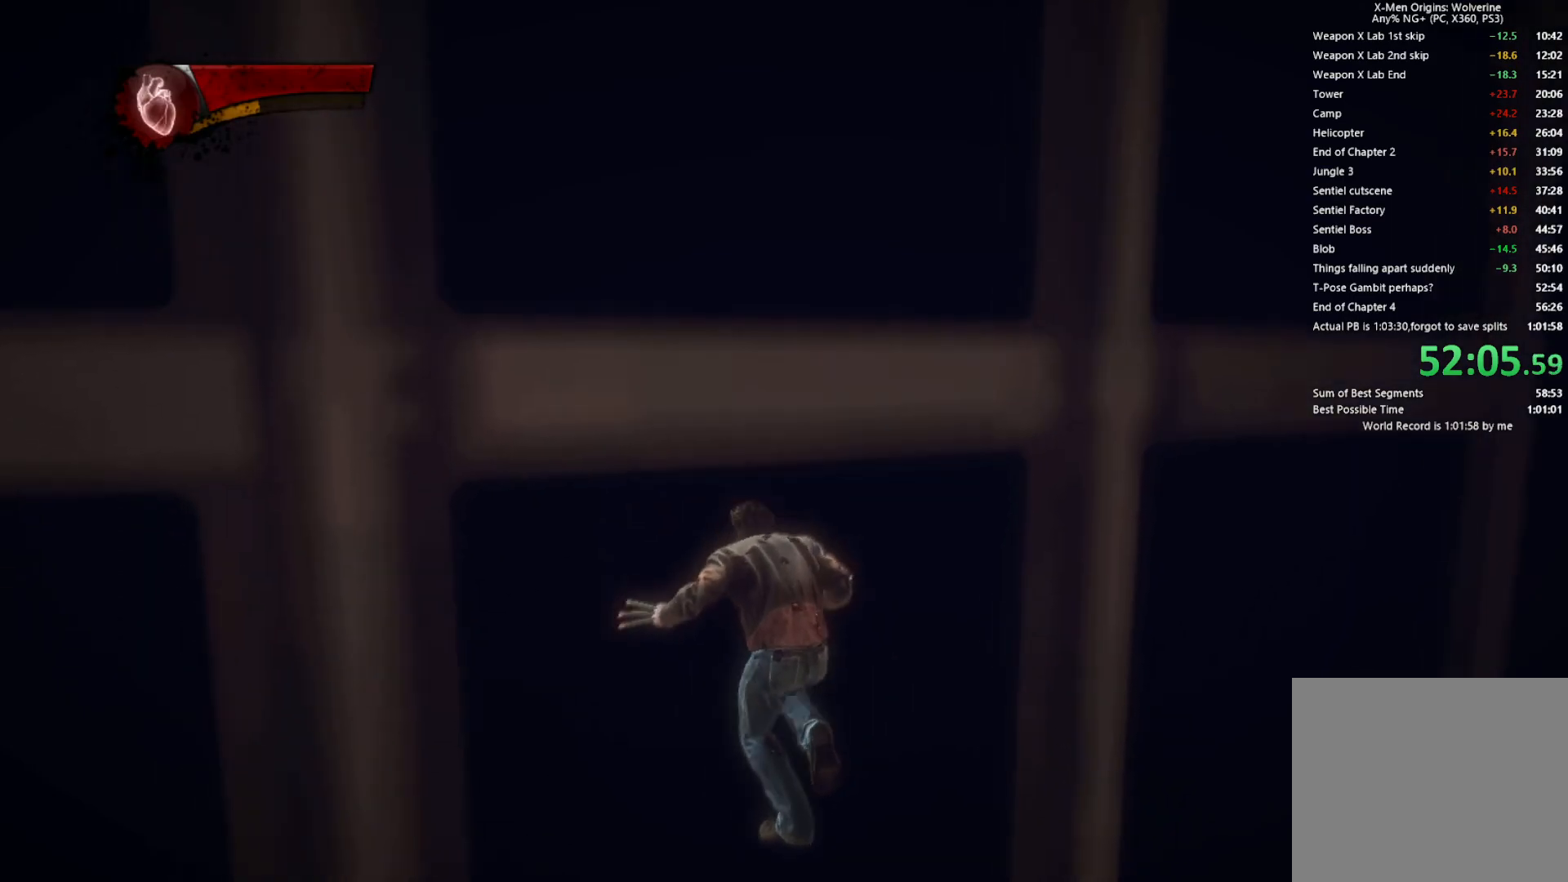
{"buttons": [], "left_stick": "up", "right_stick": "center", "events": [[67, "CIRCLE", "up"], [67, "TRIANGLE", "up"], [217, "right_stick", "up-left"], [350, "left_stick", "up"], [383, "right_stick", "center"]]}
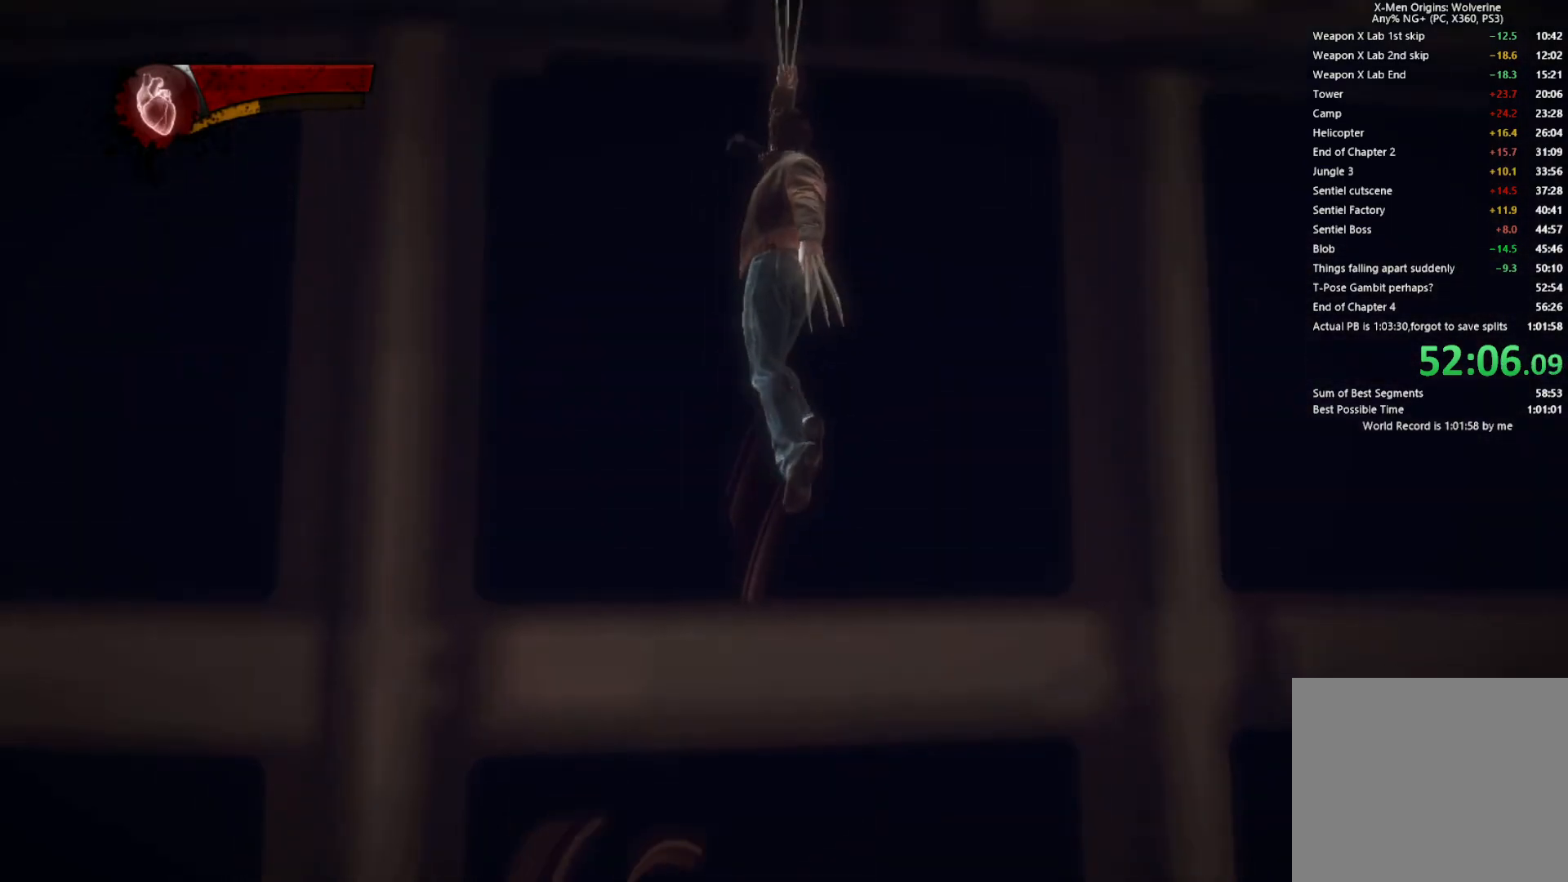
{"buttons": ["CIRCLE", "TRIANGLE"], "left_stick": "up", "right_stick": "center", "events": [[117, "L2", "down"], [167, "TRIANGLE", "down"], [233, "CIRCLE", "down"], [300, "L2", "up"]]}
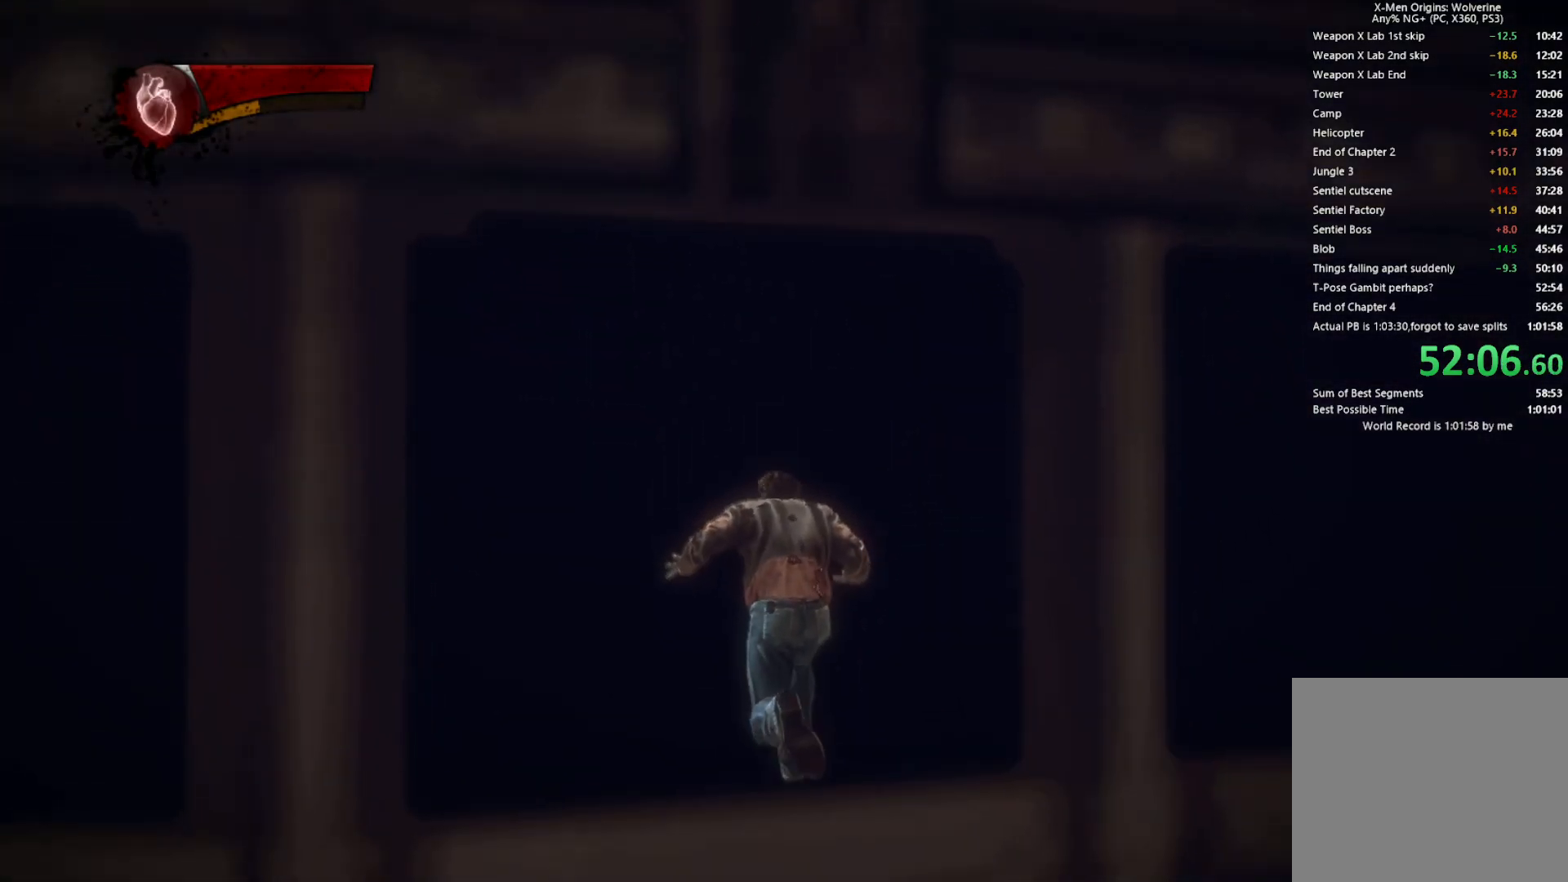
{"buttons": [], "left_stick": "up", "right_stick": "center", "events": [[150, "CIRCLE", "up"], [150, "TRIANGLE", "up"]]}
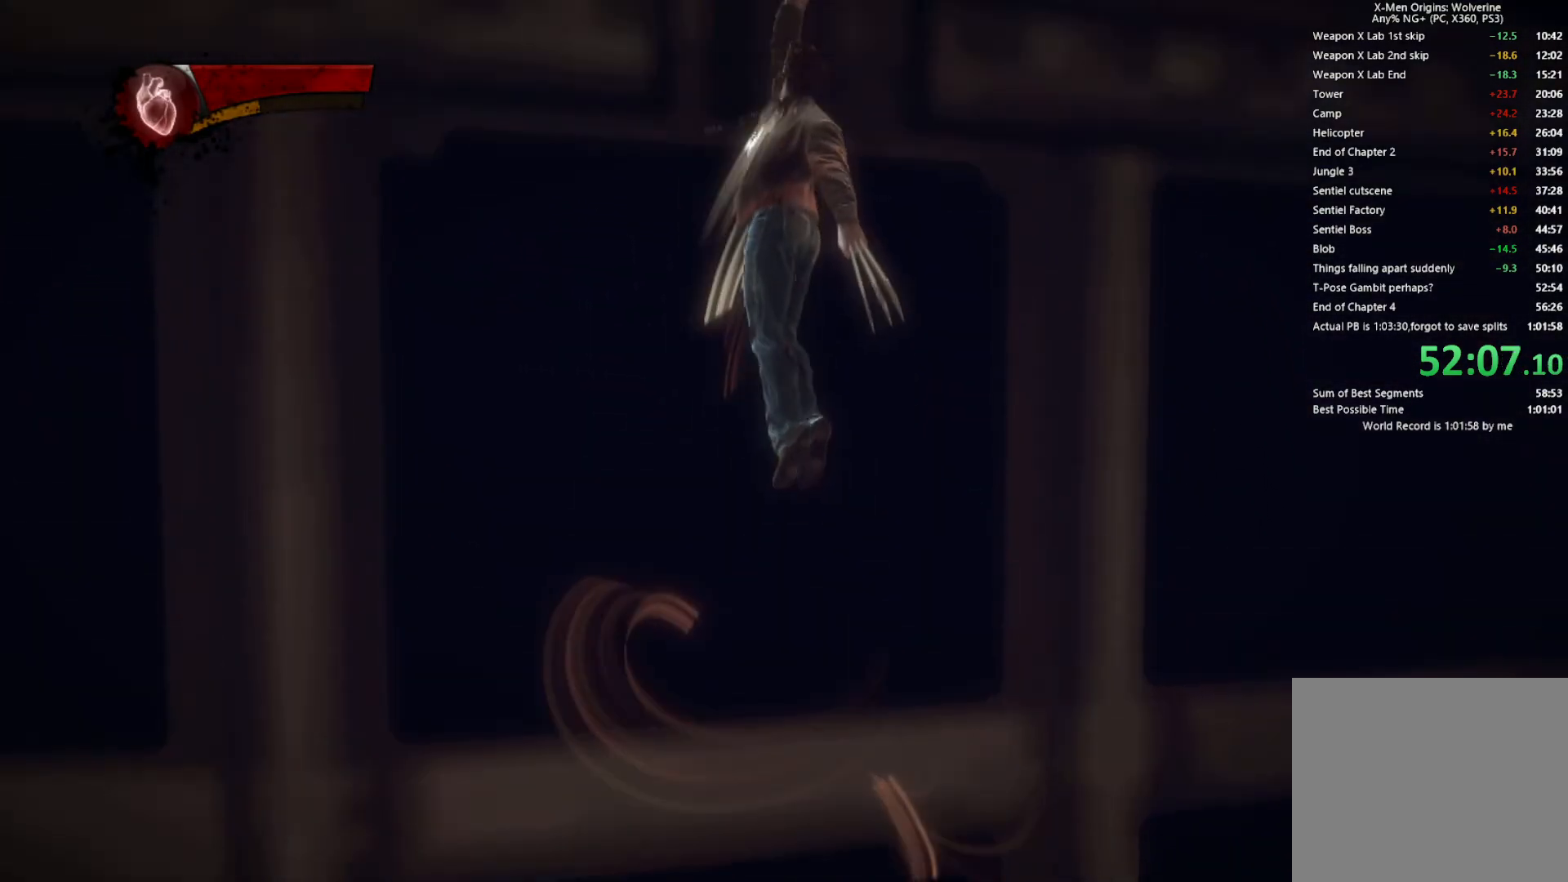
{"buttons": ["CIRCLE", "TRIANGLE"], "left_stick": "up", "right_stick": "center", "events": [[250, "L2", "down"], [300, "TRIANGLE", "down"], [350, "CIRCLE", "down"], [433, "L2", "up"]]}
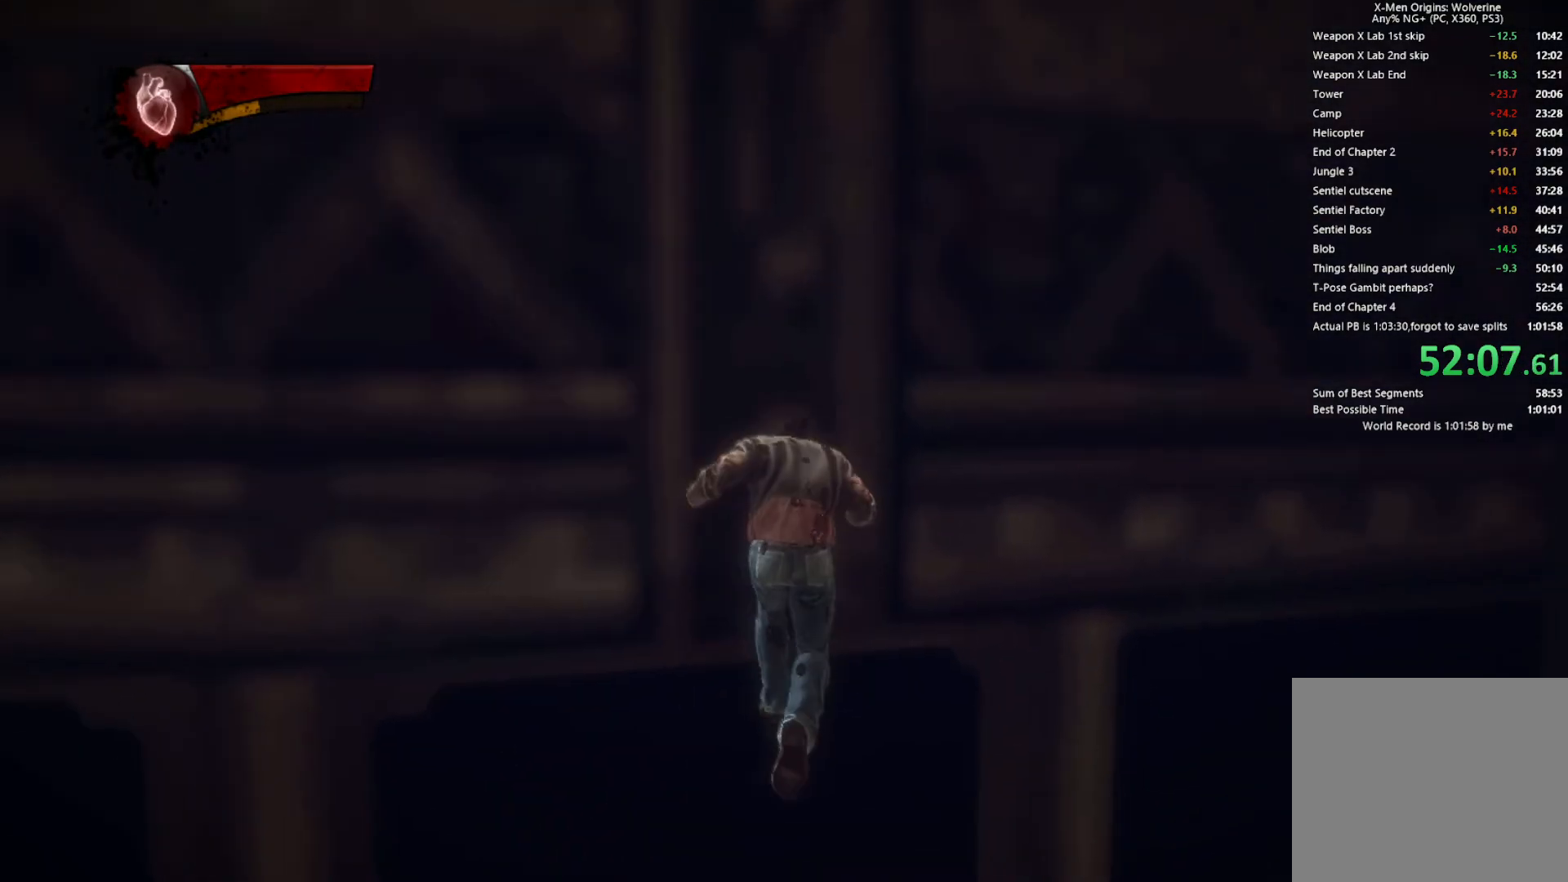
{"buttons": [], "left_stick": "up", "right_stick": "up-left", "events": [[250, "CIRCLE", "up"], [250, "TRIANGLE", "up"], [417, "right_stick", "up-left"]]}
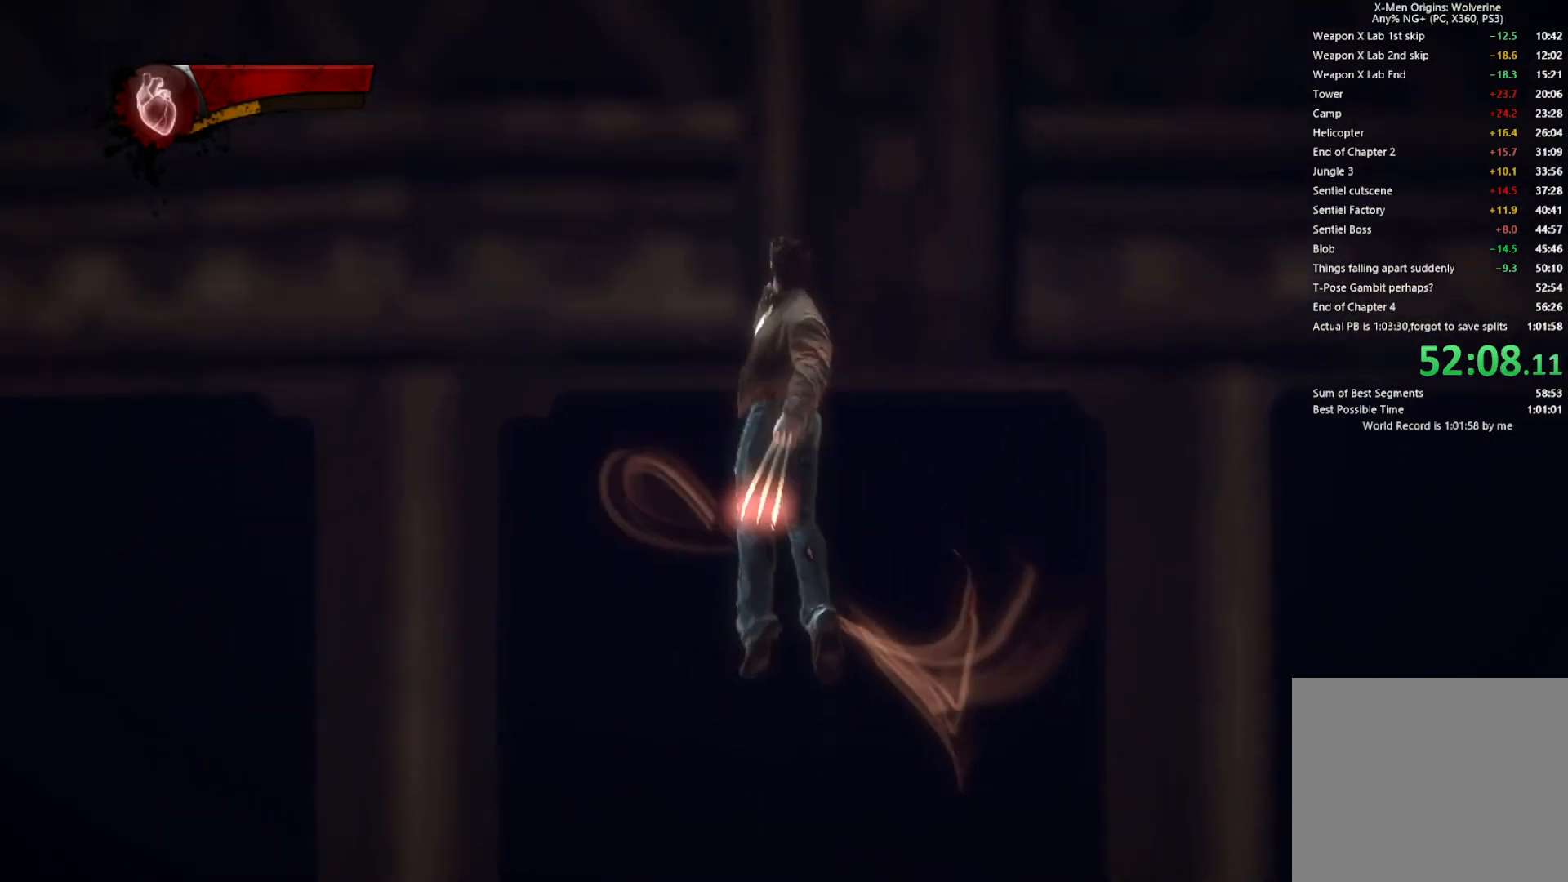
{"buttons": ["CIRCLE", "TRIANGLE", "L2"], "left_stick": "up", "right_stick": "center", "events": [[83, "right_stick", "center"], [350, "L2", "down"], [383, "TRIANGLE", "down"], [433, "CIRCLE", "down"]]}
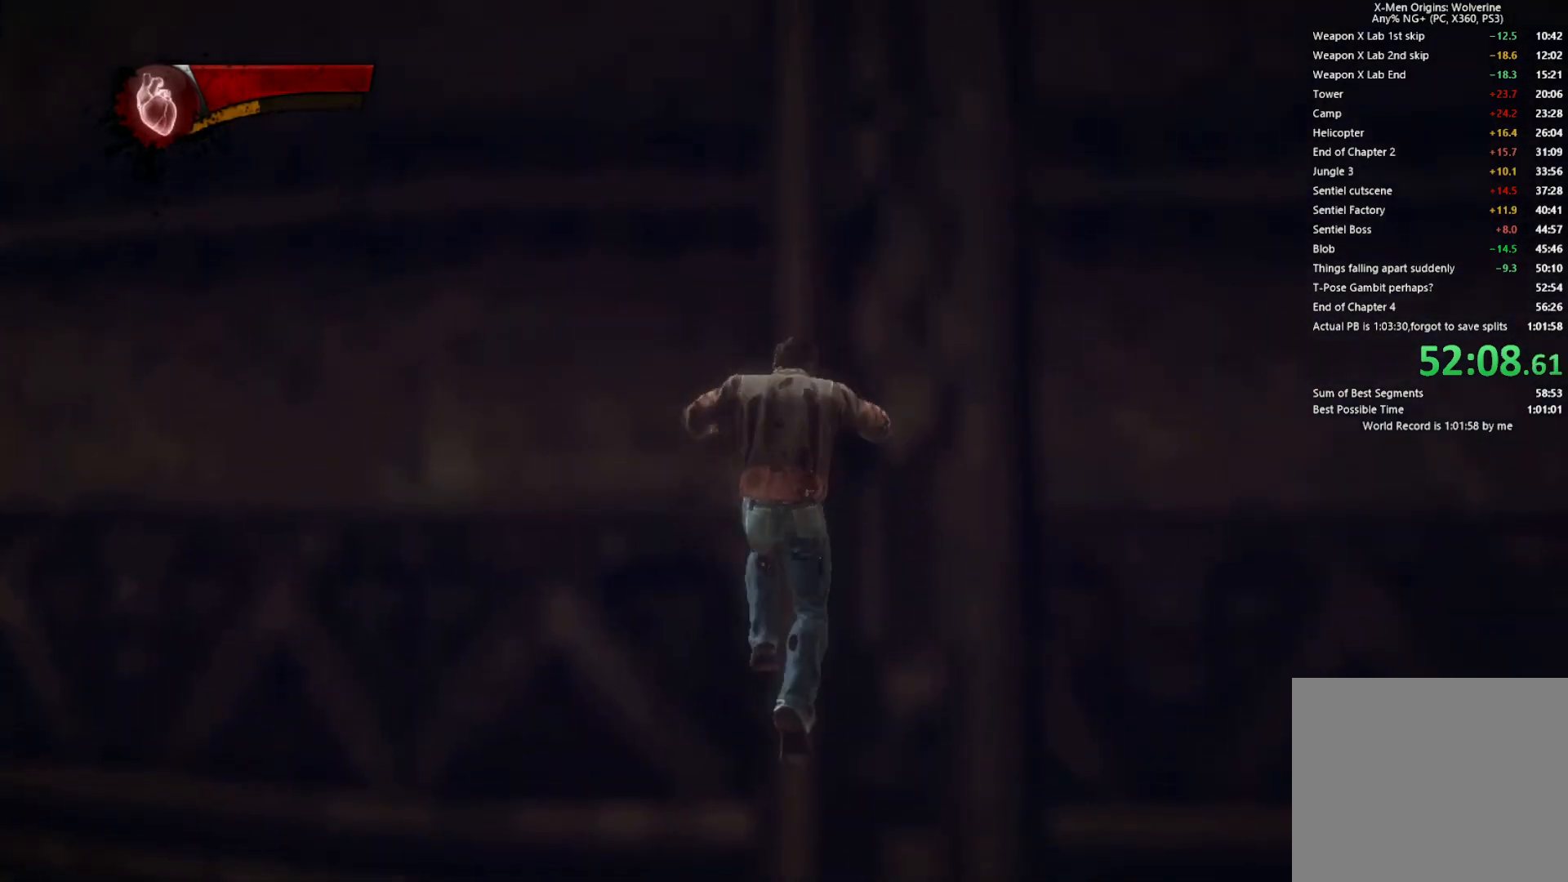
{"buttons": [], "left_stick": "up", "right_stick": "center", "events": [[33, "L2", "up"], [400, "CIRCLE", "up"], [400, "TRIANGLE", "up"]]}
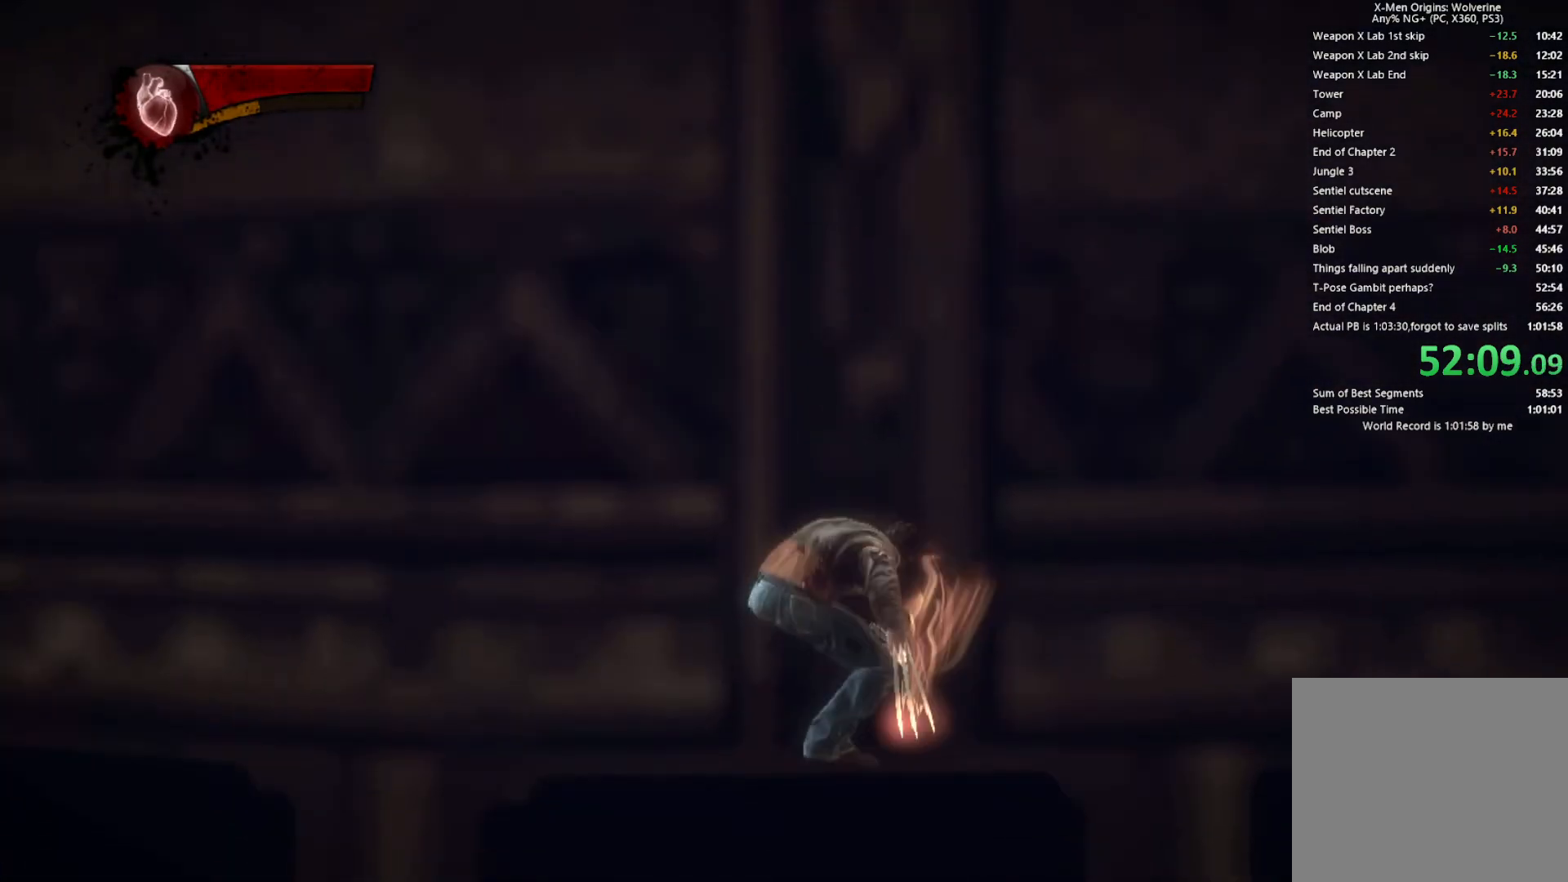
{"buttons": ["TRIANGLE", "L2"], "left_stick": "up", "right_stick": "center", "events": [[450, "L2", "down"], [500, "TRIANGLE", "down"]]}
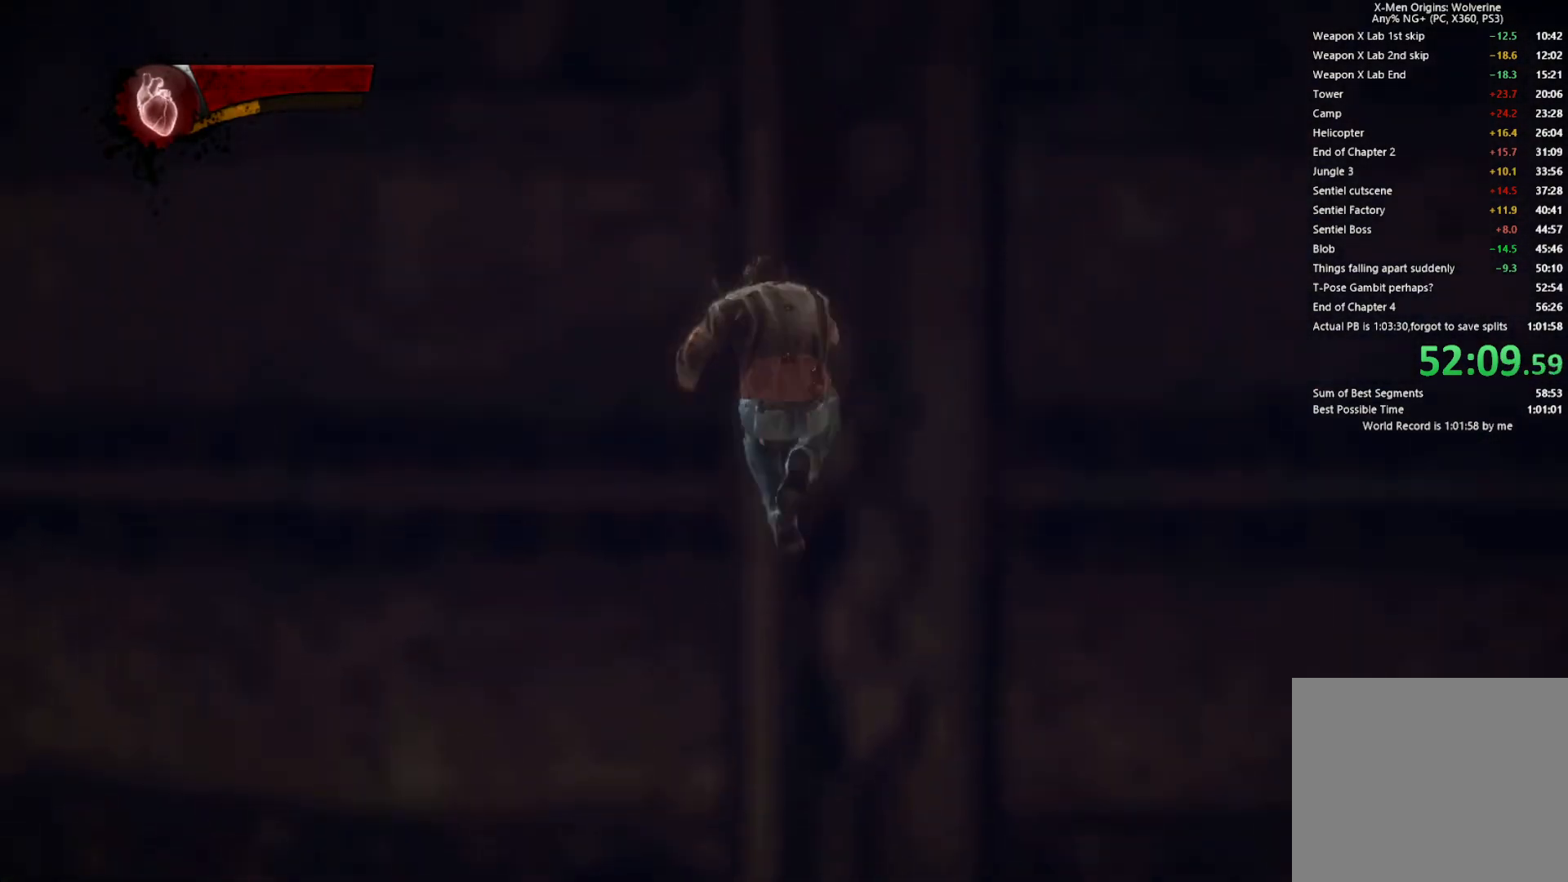
{"buttons": [], "left_stick": "up", "right_stick": "center", "events": [[50, "CIRCLE", "down"], [133, "L2", "up"], [500, "CIRCLE", "up"], [500, "TRIANGLE", "up"]]}
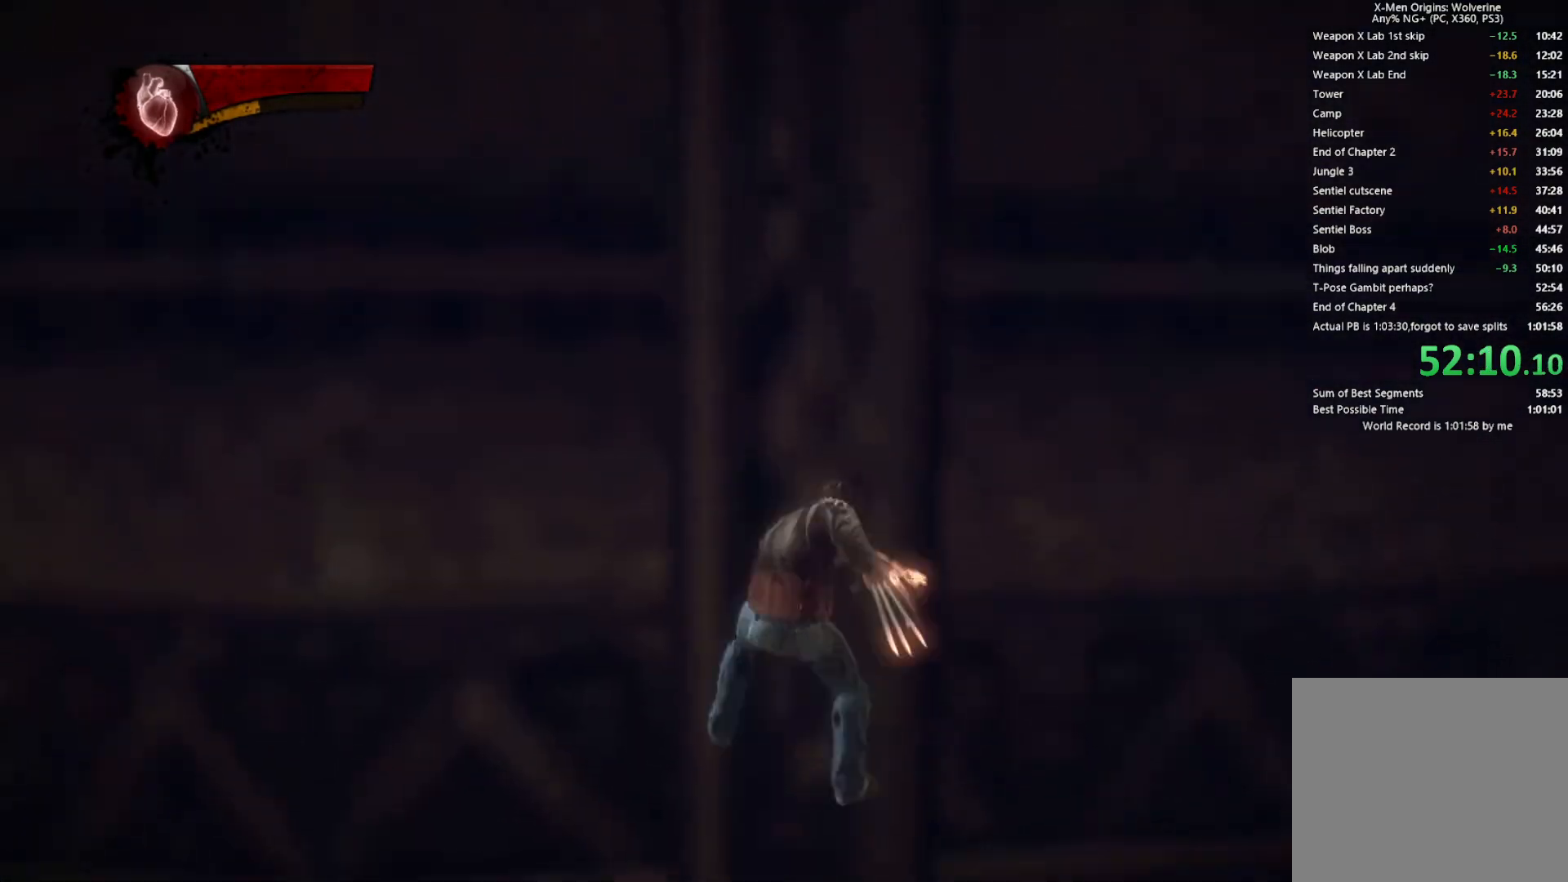
{"buttons": [], "left_stick": "up", "right_stick": "center", "events": [[183, "right_stick", "up"], [317, "right_stick", "center"]]}
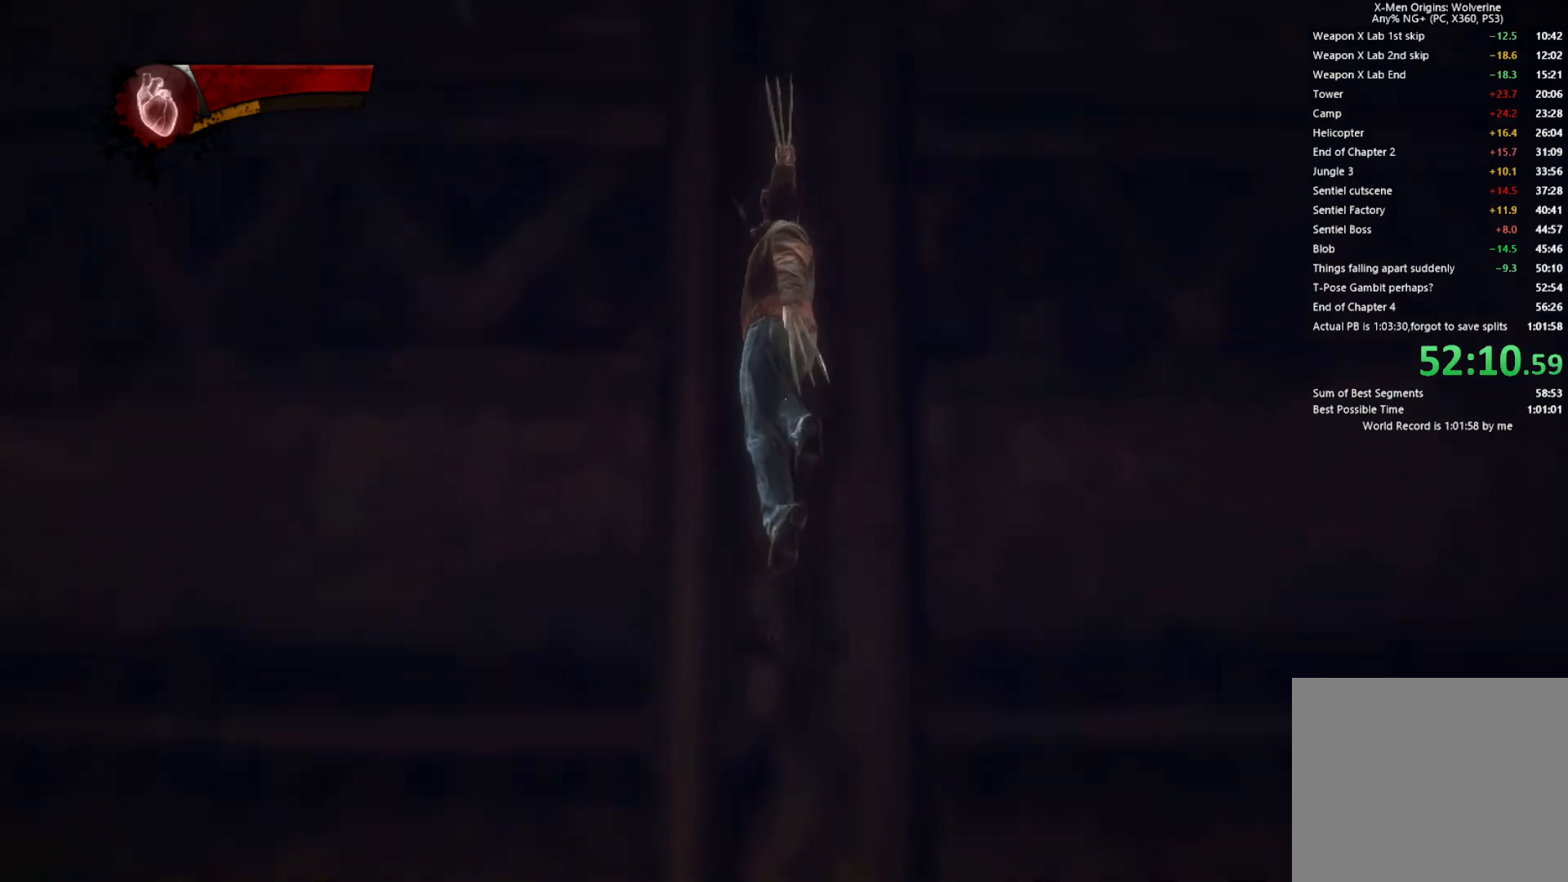
{"buttons": ["CIRCLE", "TRIANGLE"], "left_stick": "up", "right_stick": "center", "events": [[50, "L2", "down"], [100, "TRIANGLE", "down"], [150, "CIRCLE", "down"], [233, "L2", "up"]]}
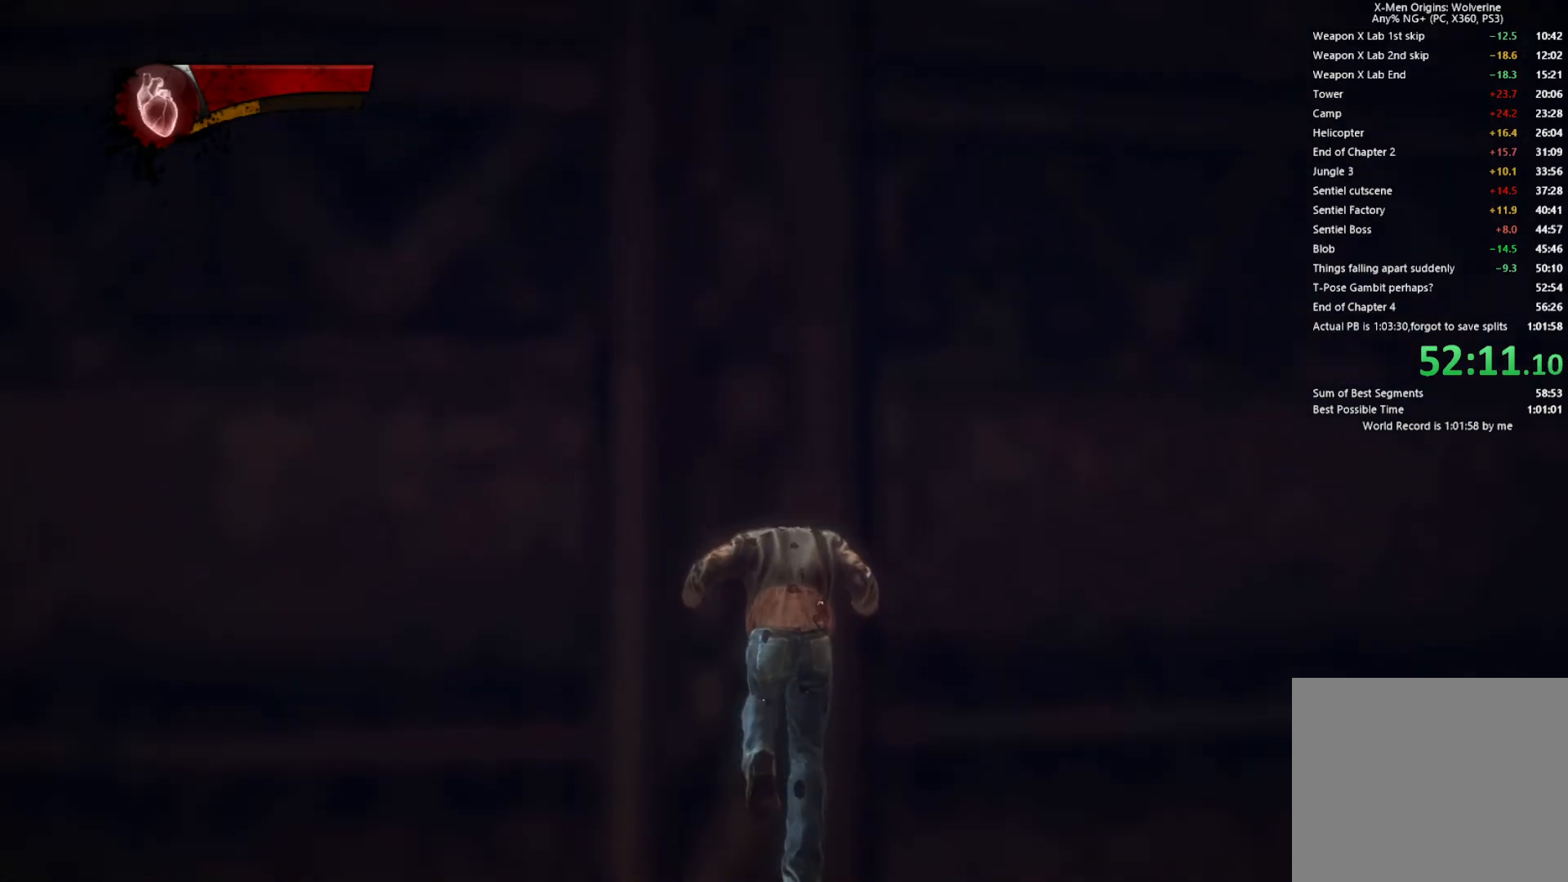
{"buttons": [], "left_stick": "up", "right_stick": "center", "events": [[67, "CIRCLE", "up"], [67, "TRIANGLE", "up"], [217, "right_stick", "up-left"], [433, "right_stick", "center"]]}
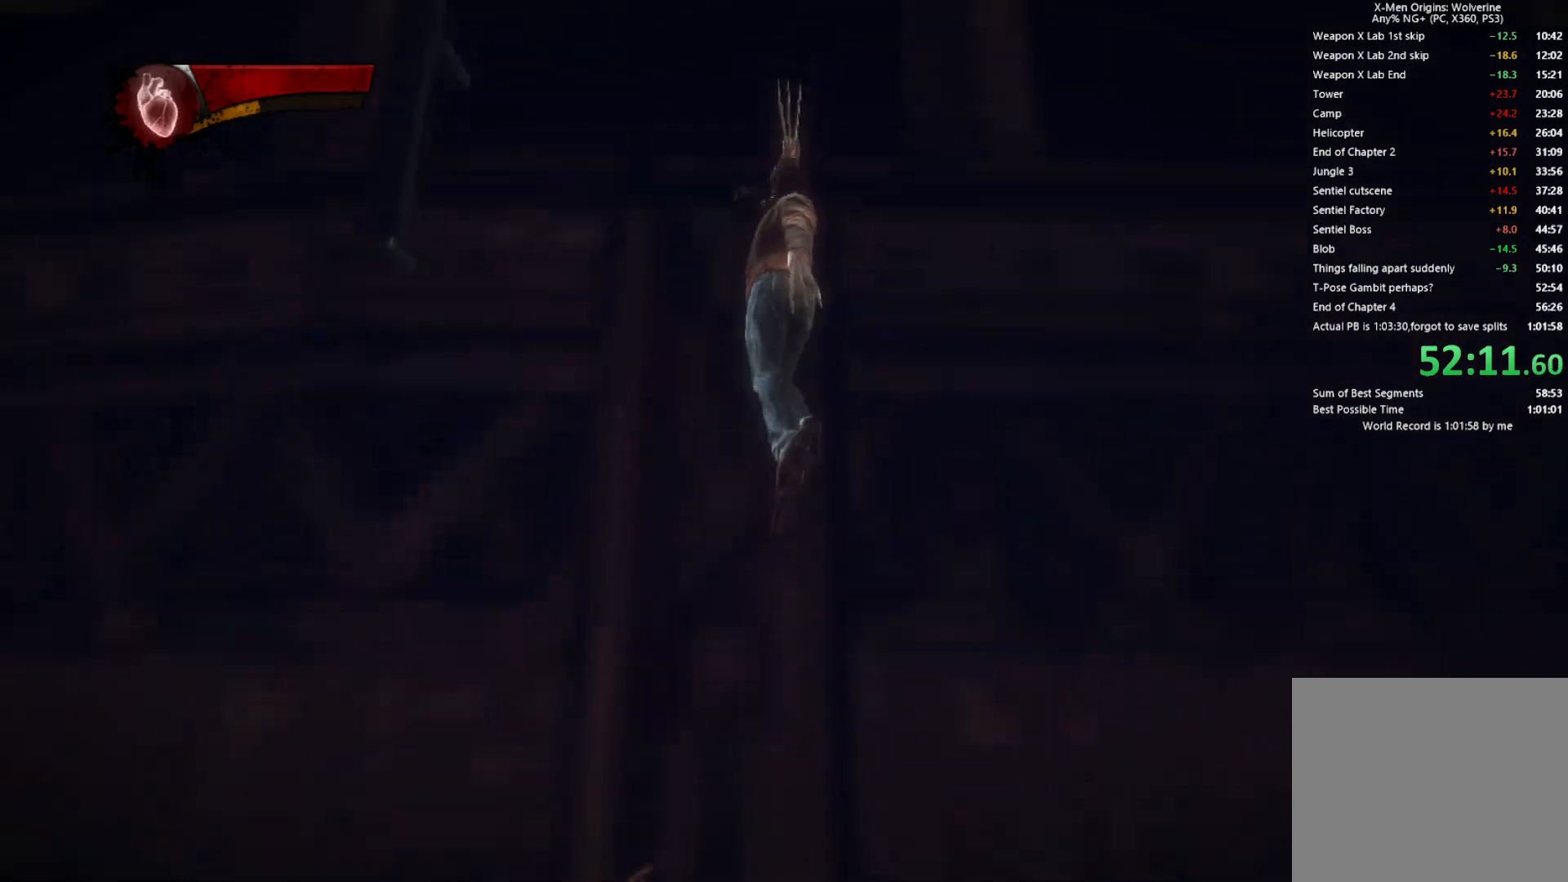
{"buttons": ["CIRCLE", "TRIANGLE"], "left_stick": "up", "right_stick": "center", "events": [[133, "L2", "down"], [183, "TRIANGLE", "down"], [217, "CIRCLE", "down"], [317, "L2", "up"]]}
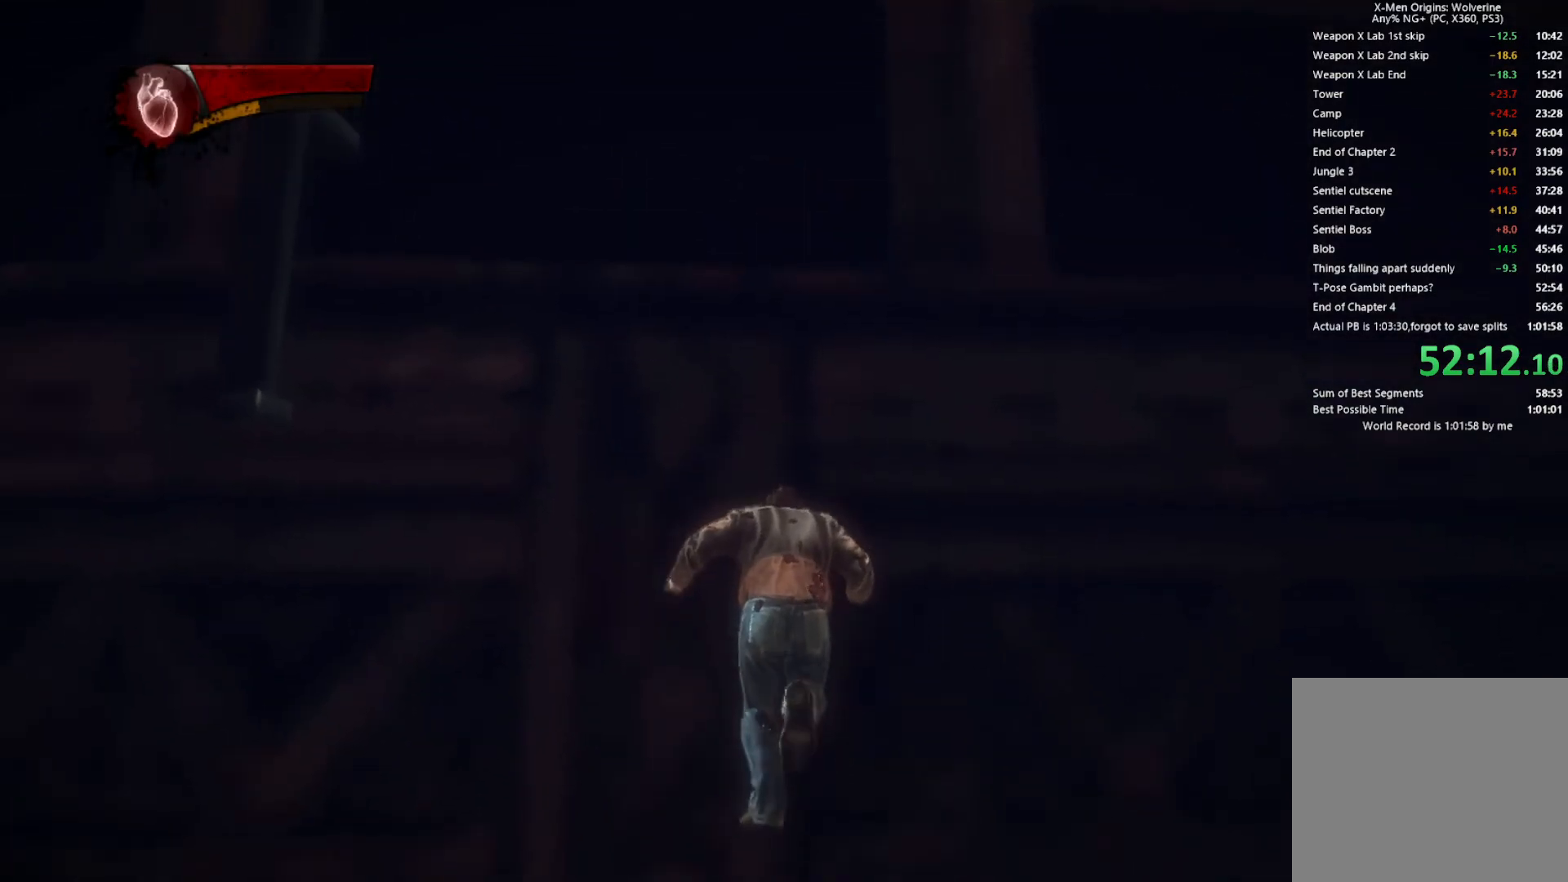
{"buttons": [], "left_stick": "up", "right_stick": "center", "events": [[150, "CIRCLE", "up"], [150, "TRIANGLE", "up"]]}